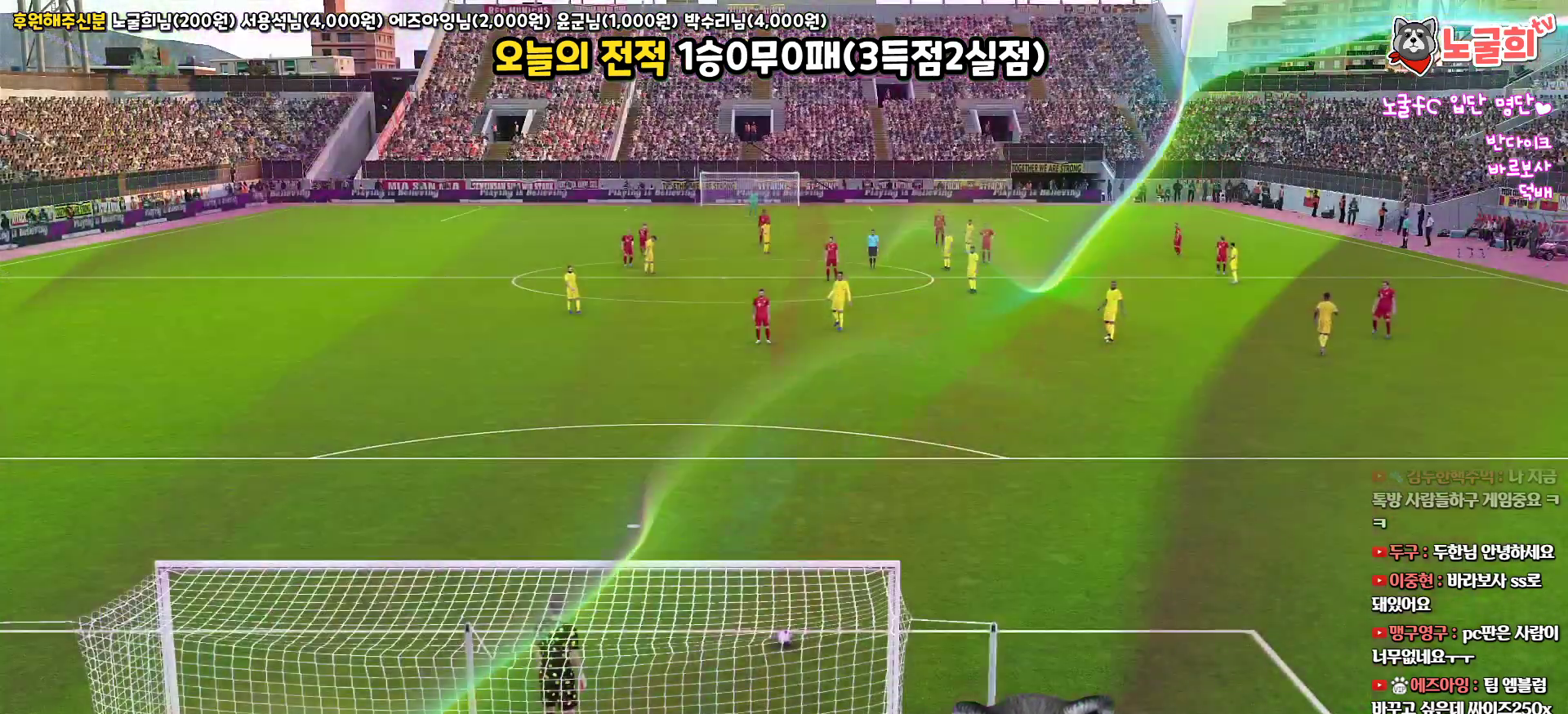
Gameplay with a controller (PlayStation layout); each line is a JSON object with the inputs held at the frame after it. "events" lists button and stick changes between this image and that frame as [ms after this image, input, new state], when the widget could be followed in between.
{"buttons": [], "left_stick": "left", "right_stick": "center", "events": [[83, "L1", "down"], [183, "right_stick", "up"], [250, "right_stick", "center"], [450, "L1", "up"], [467, "left_stick", "left"]]}
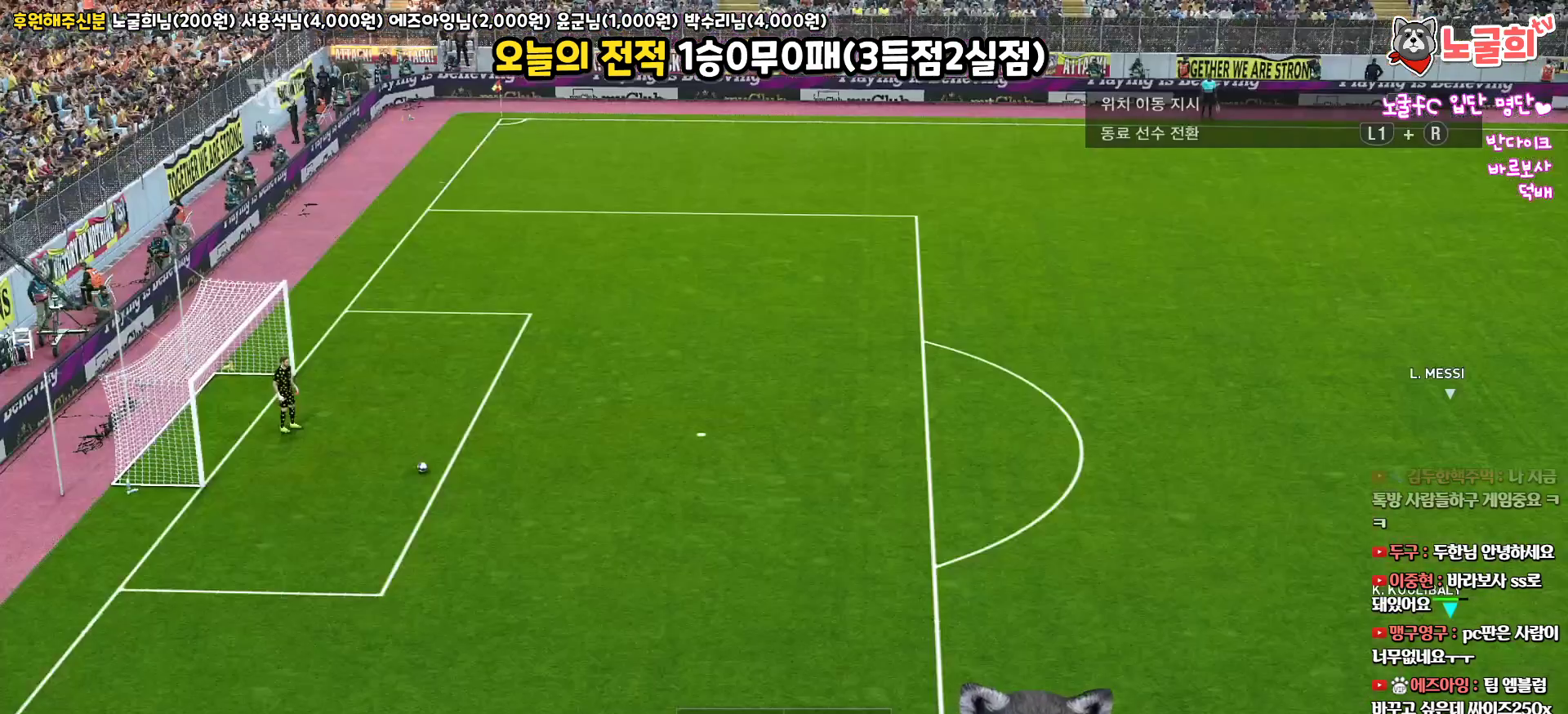
{"buttons": ["R1"], "left_stick": "left", "right_stick": "center", "events": [[17, "R1", "down"], [250, "CROSS", "down"], [367, "CROSS", "up"]]}
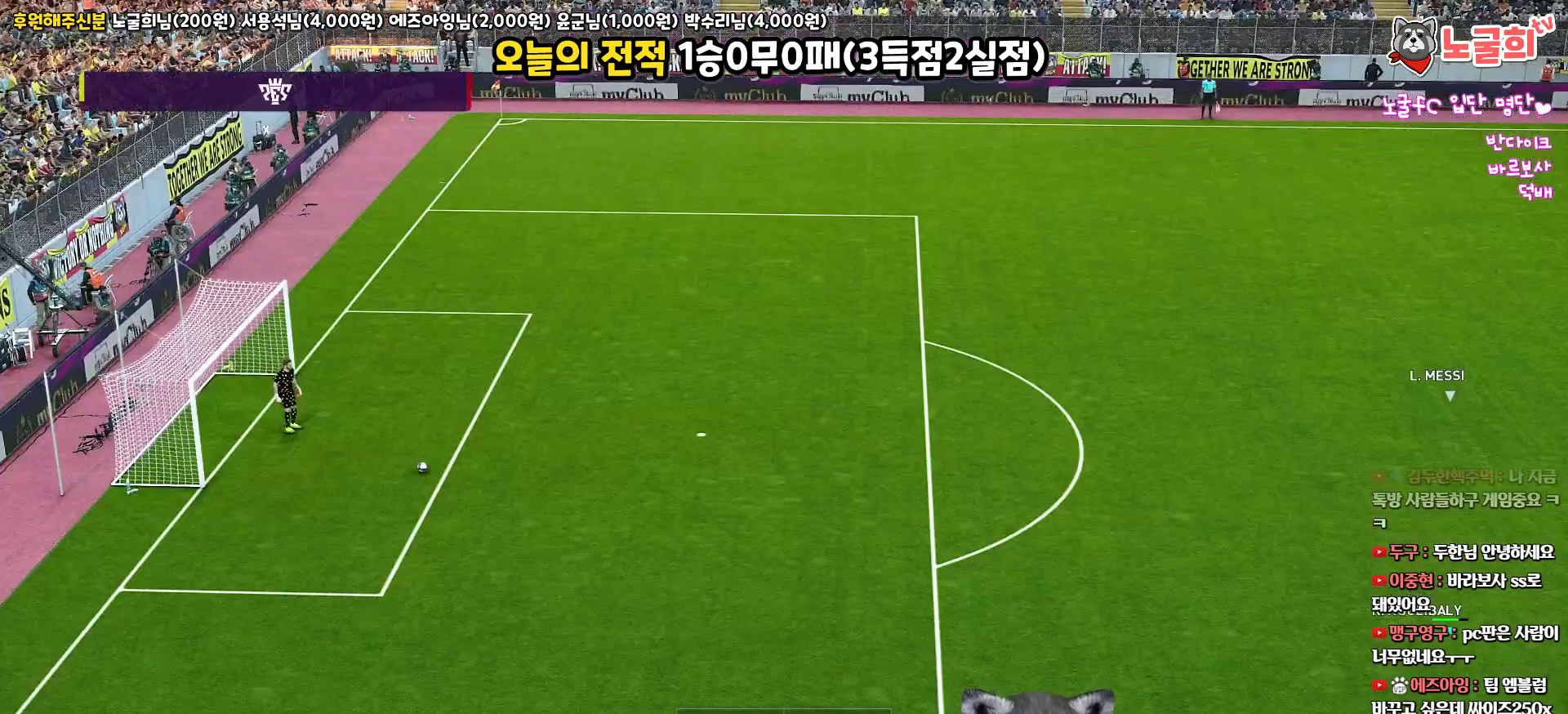
{"buttons": ["R1"], "left_stick": "left", "right_stick": "center", "events": []}
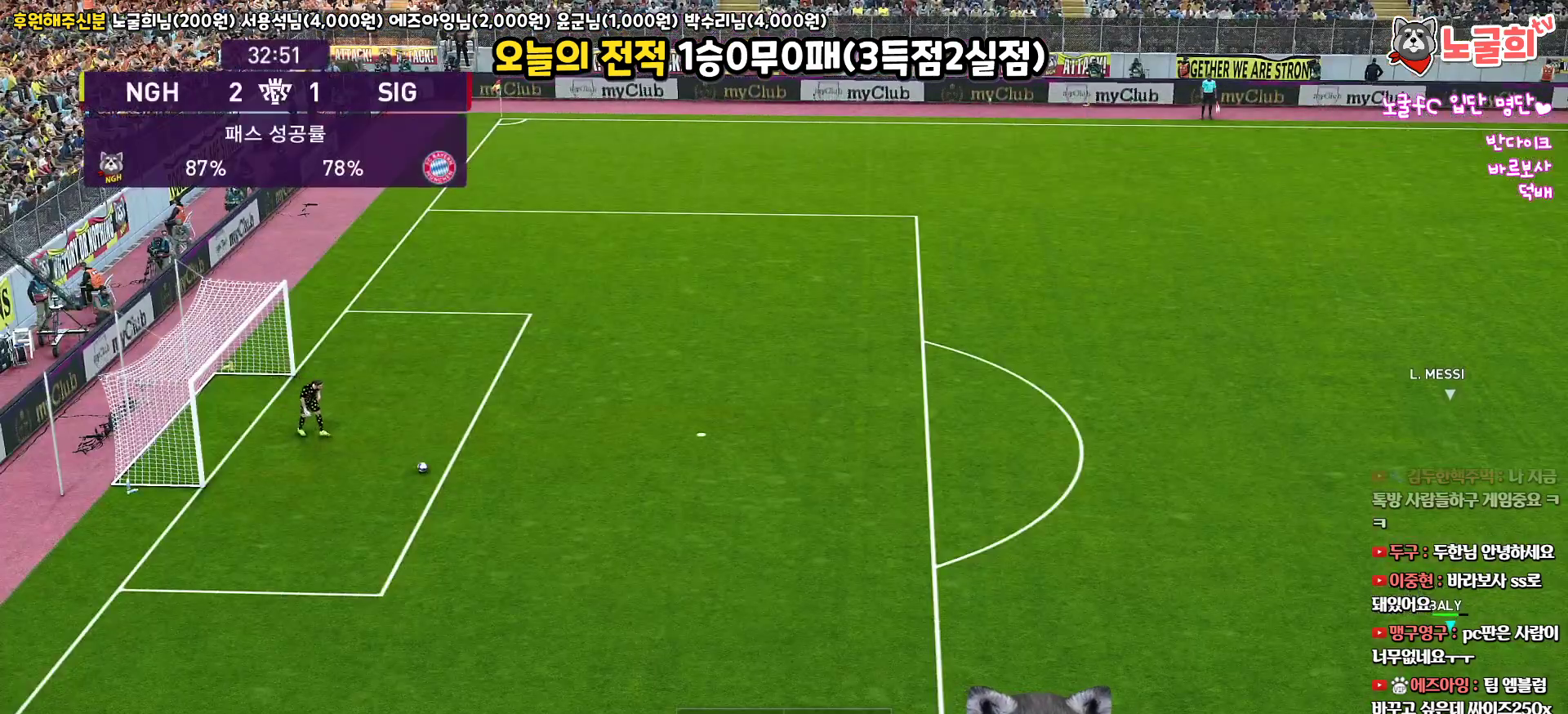
{"buttons": ["R1"], "left_stick": "left", "right_stick": "center", "events": []}
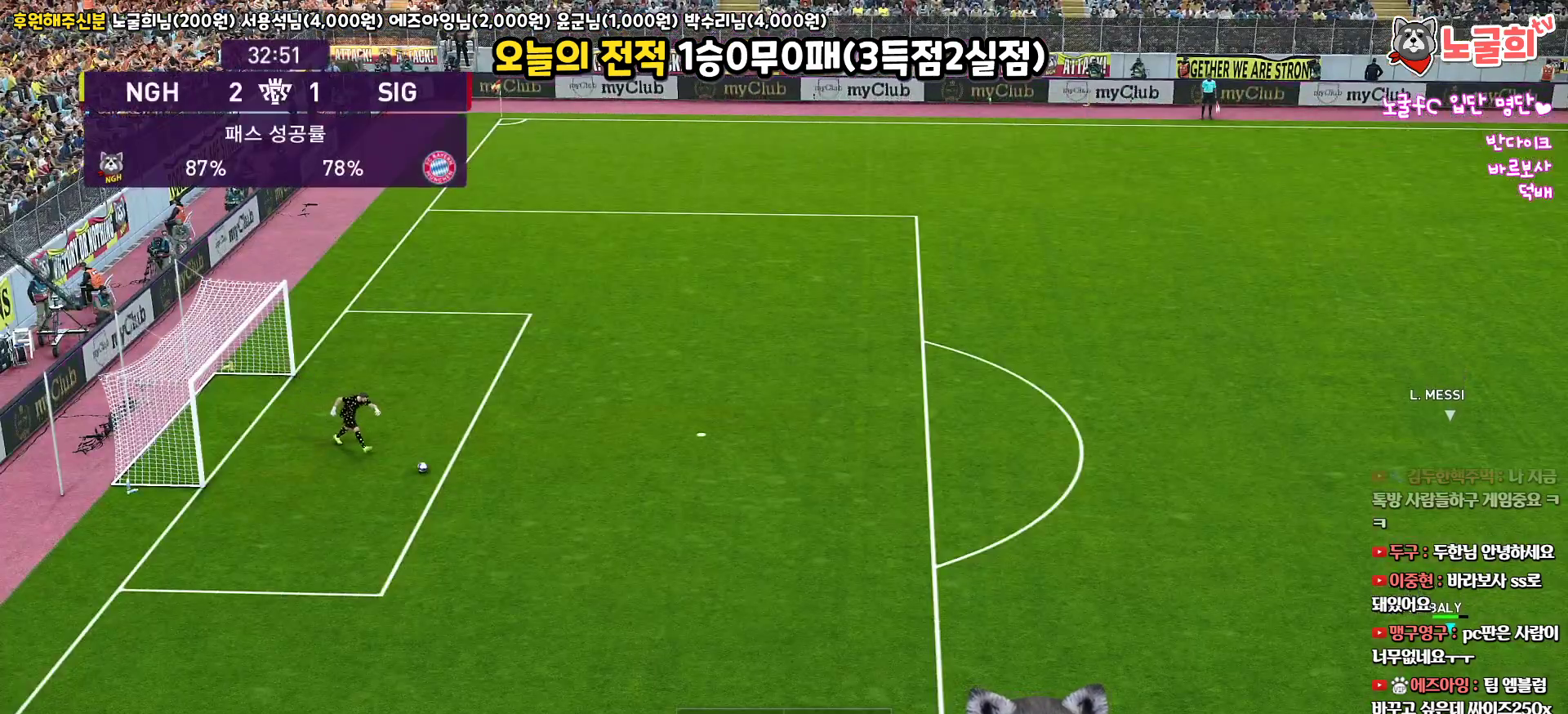
{"buttons": ["R1"], "left_stick": "up-left", "right_stick": "center", "events": [[500, "left_stick", "up-left"]]}
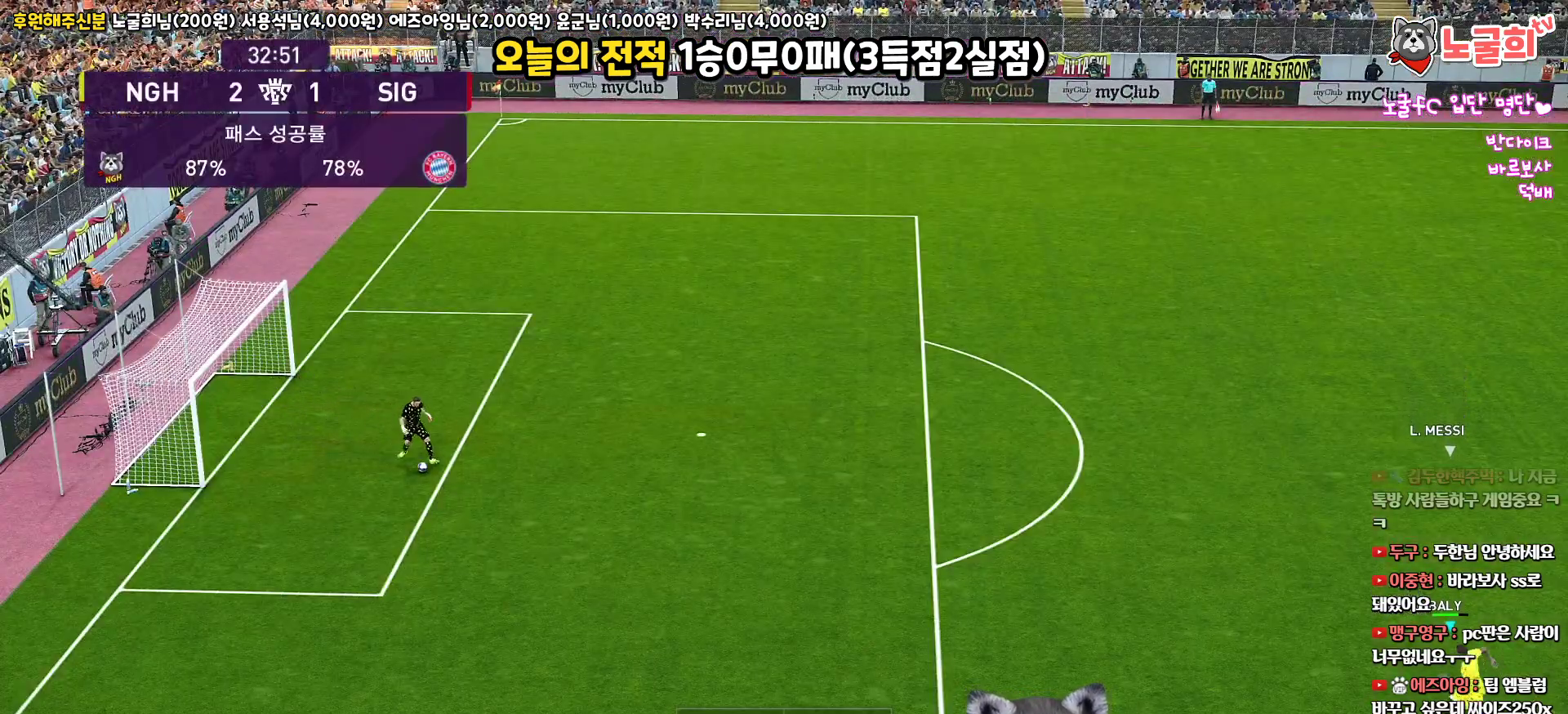
{"buttons": [], "left_stick": "center", "right_stick": "center", "events": [[100, "R1", "up"], [433, "left_stick", "center"]]}
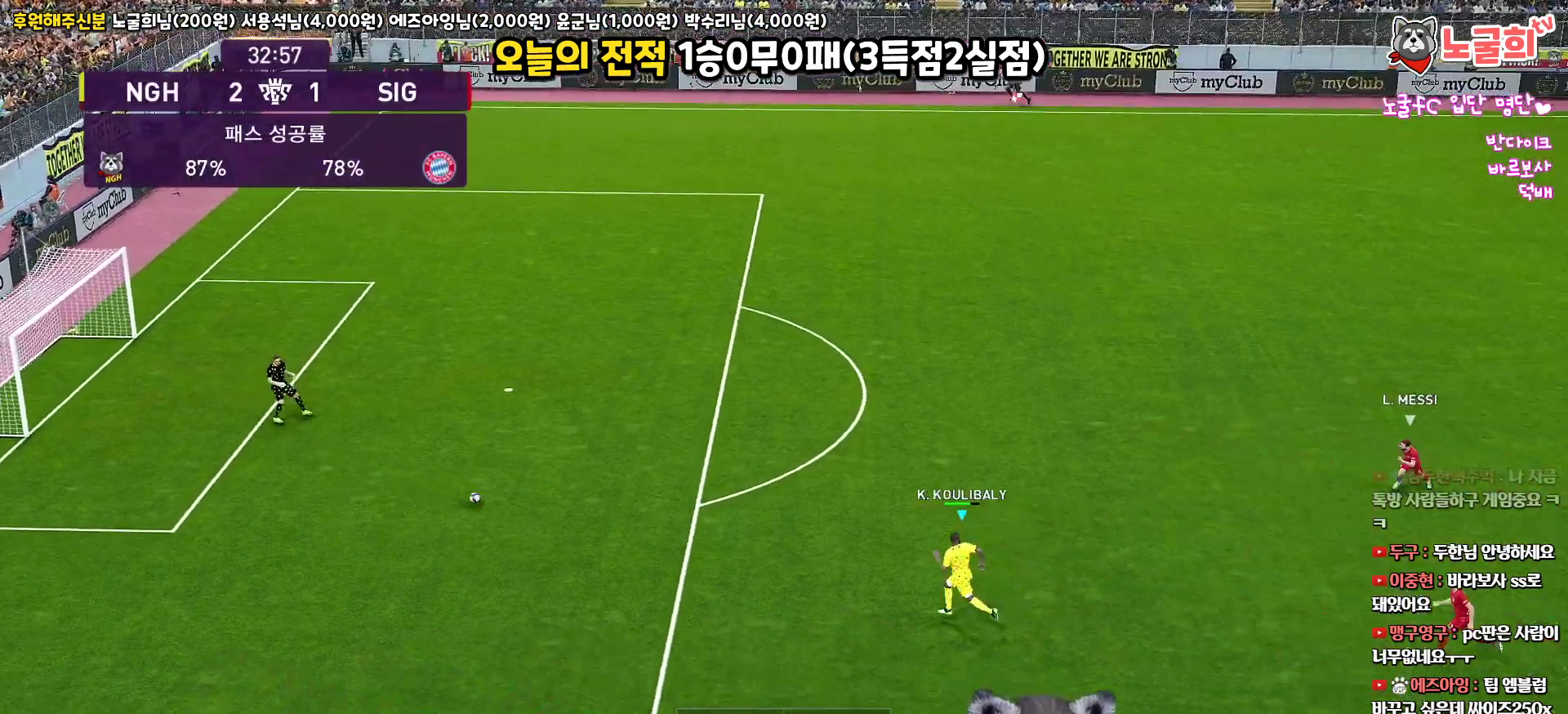
{"buttons": [], "left_stick": "up", "right_stick": "center", "events": [[183, "left_stick", "up"]]}
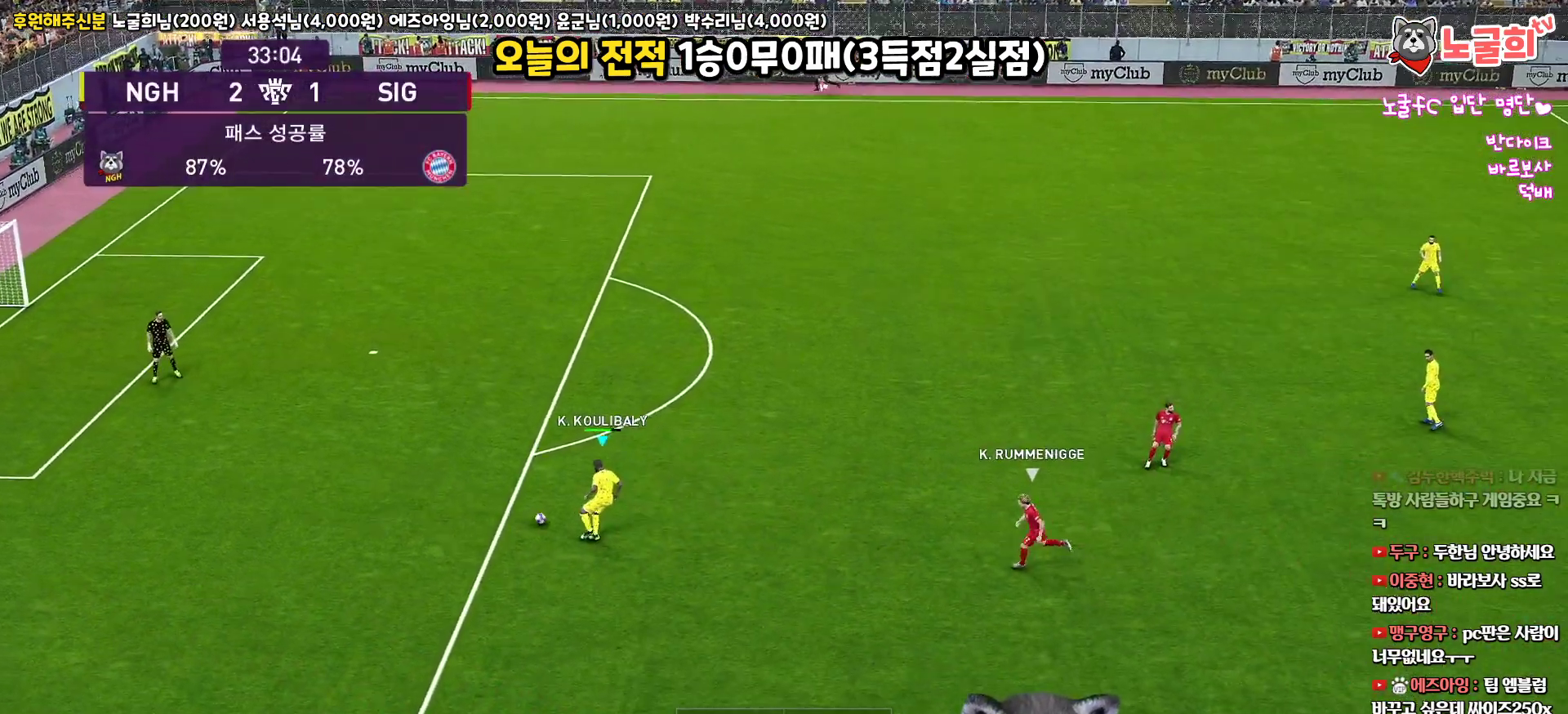
{"buttons": [], "left_stick": "up", "right_stick": "center", "events": [[67, "CROSS", "down"], [317, "CROSS", "up"]]}
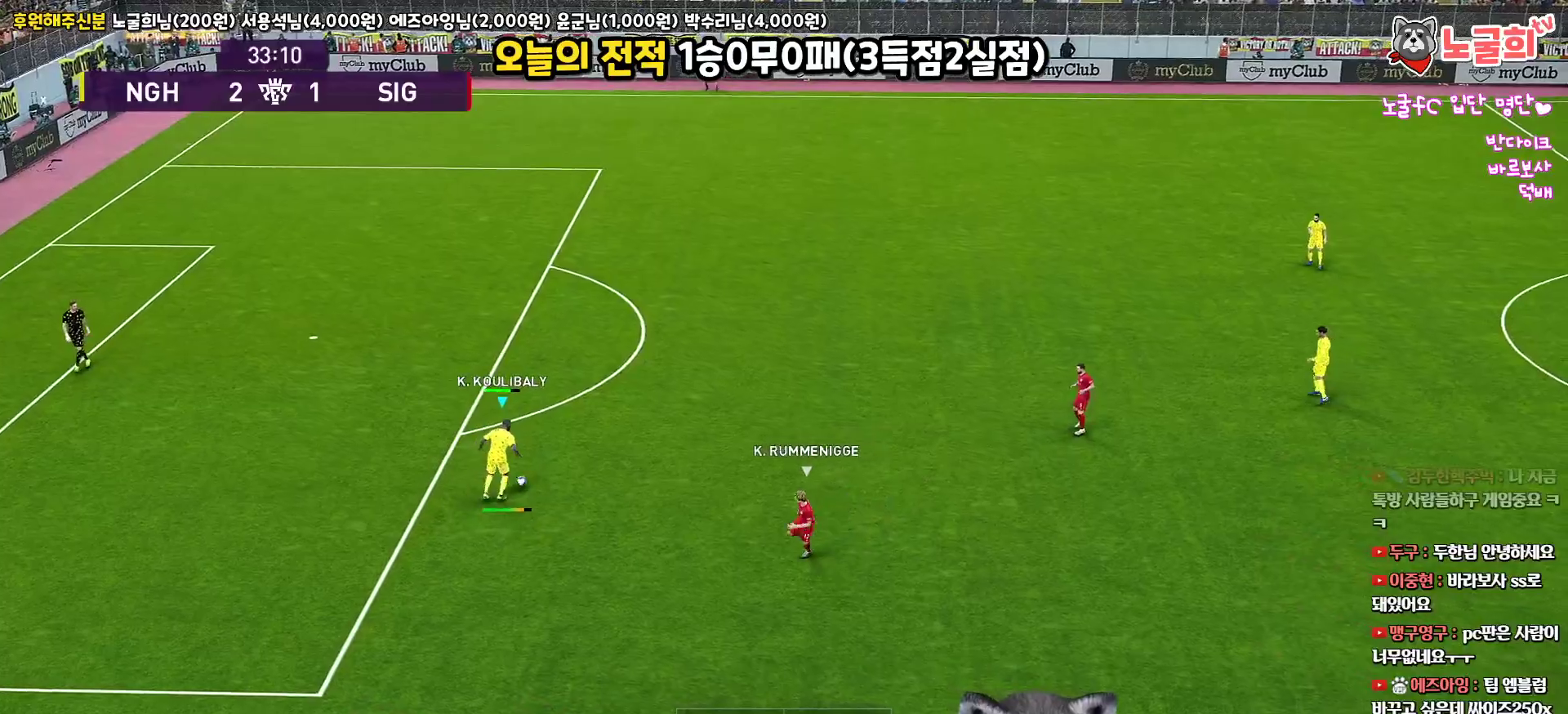
{"buttons": [], "left_stick": "up", "right_stick": "center", "events": []}
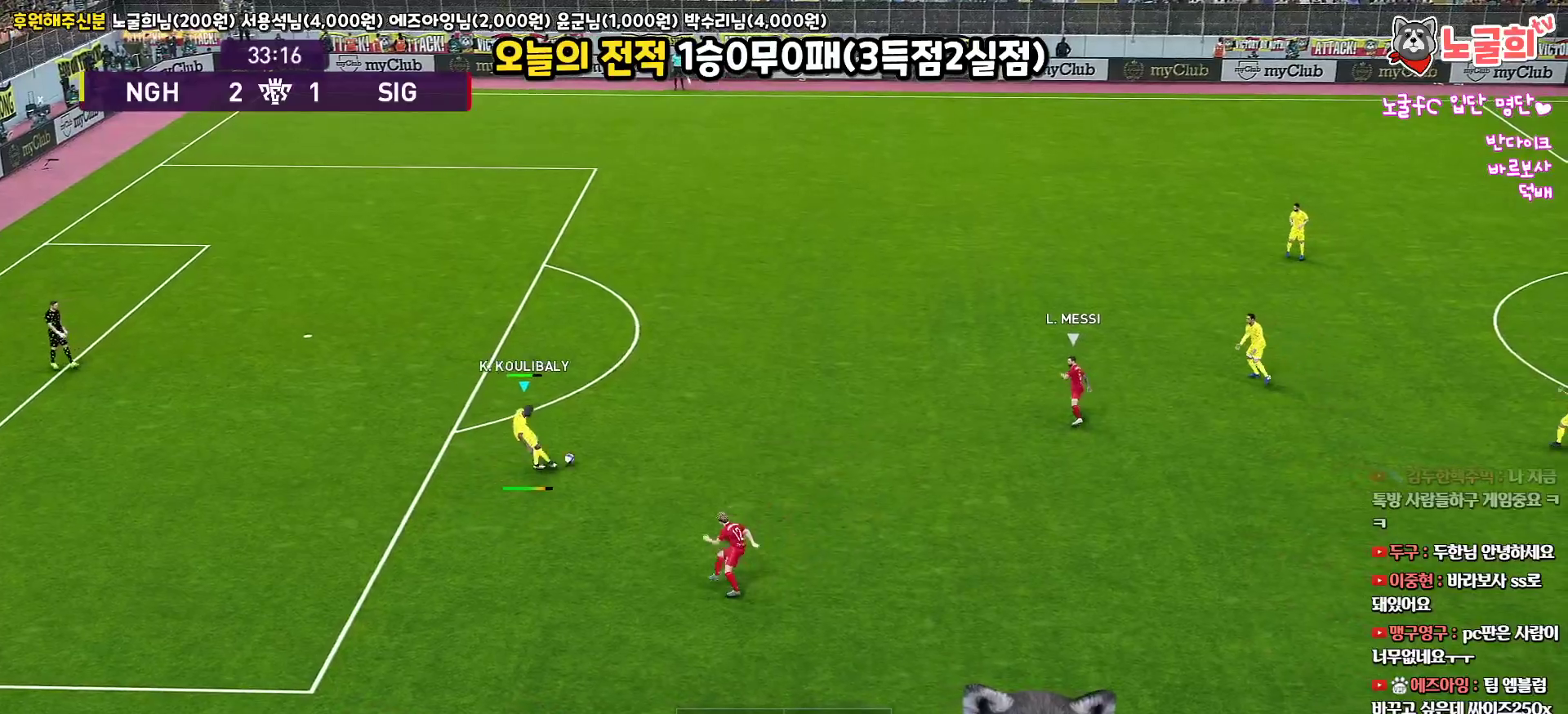
{"buttons": [], "left_stick": "center", "right_stick": "center", "events": [[183, "left_stick", "center"]]}
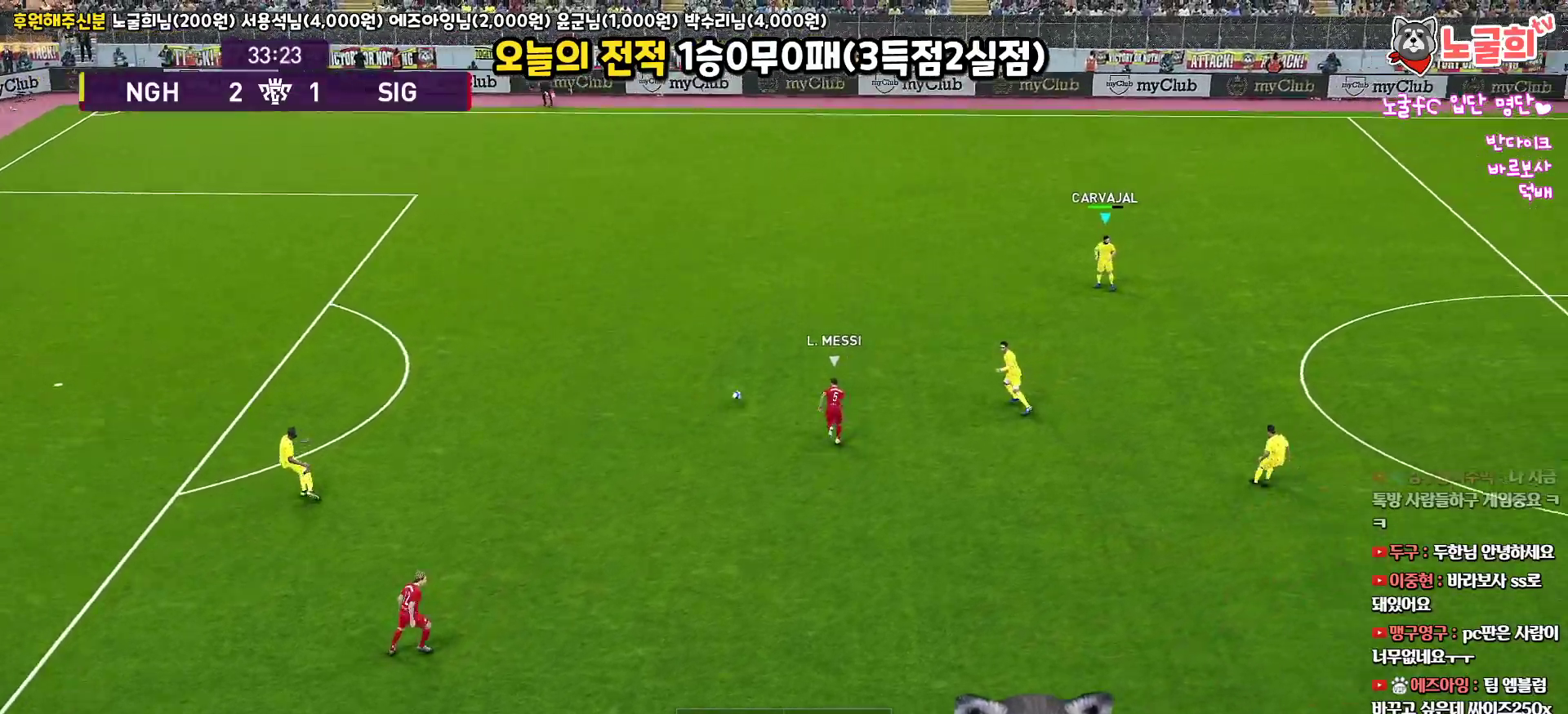
{"buttons": [], "left_stick": "right", "right_stick": "center", "events": [[267, "left_stick", "right"]]}
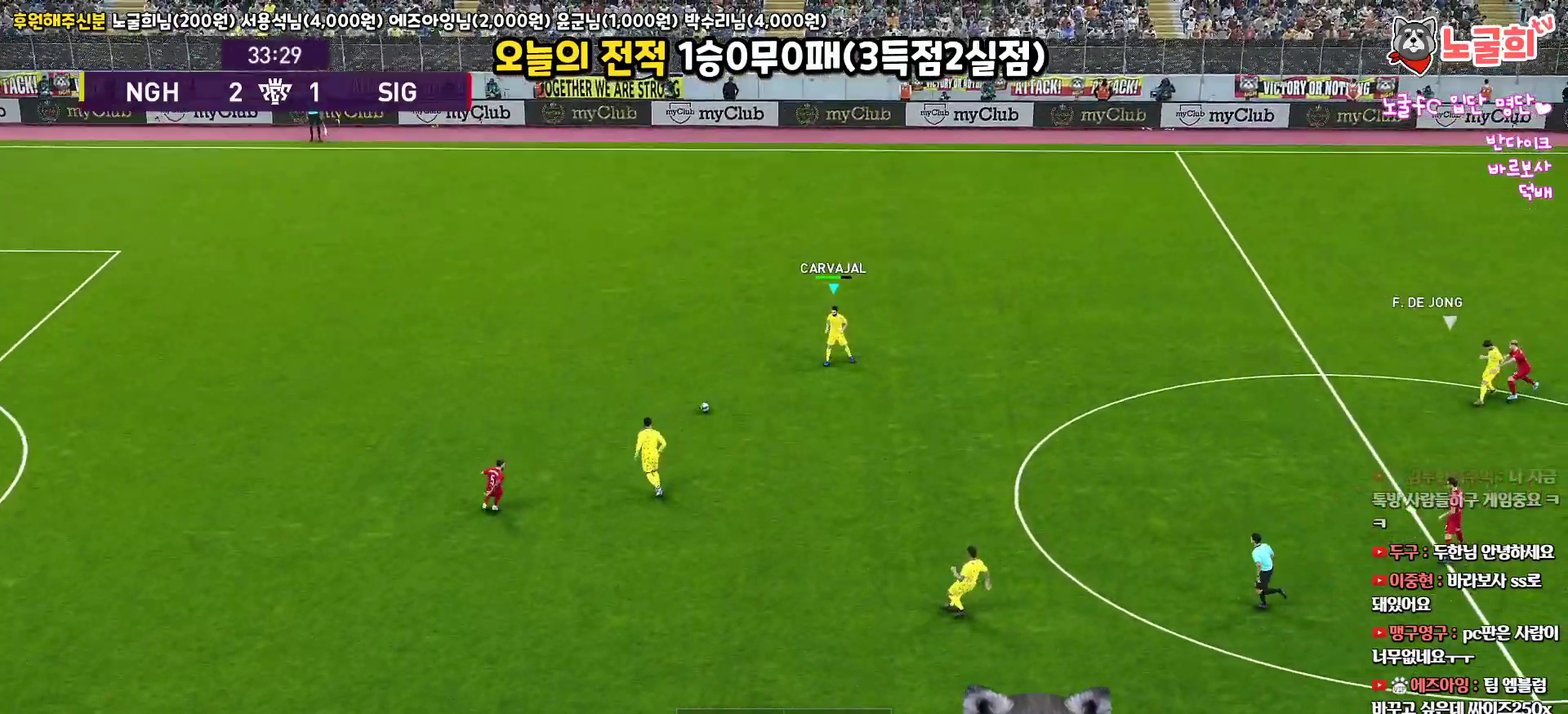
{"buttons": [], "left_stick": "right", "right_stick": "center", "events": []}
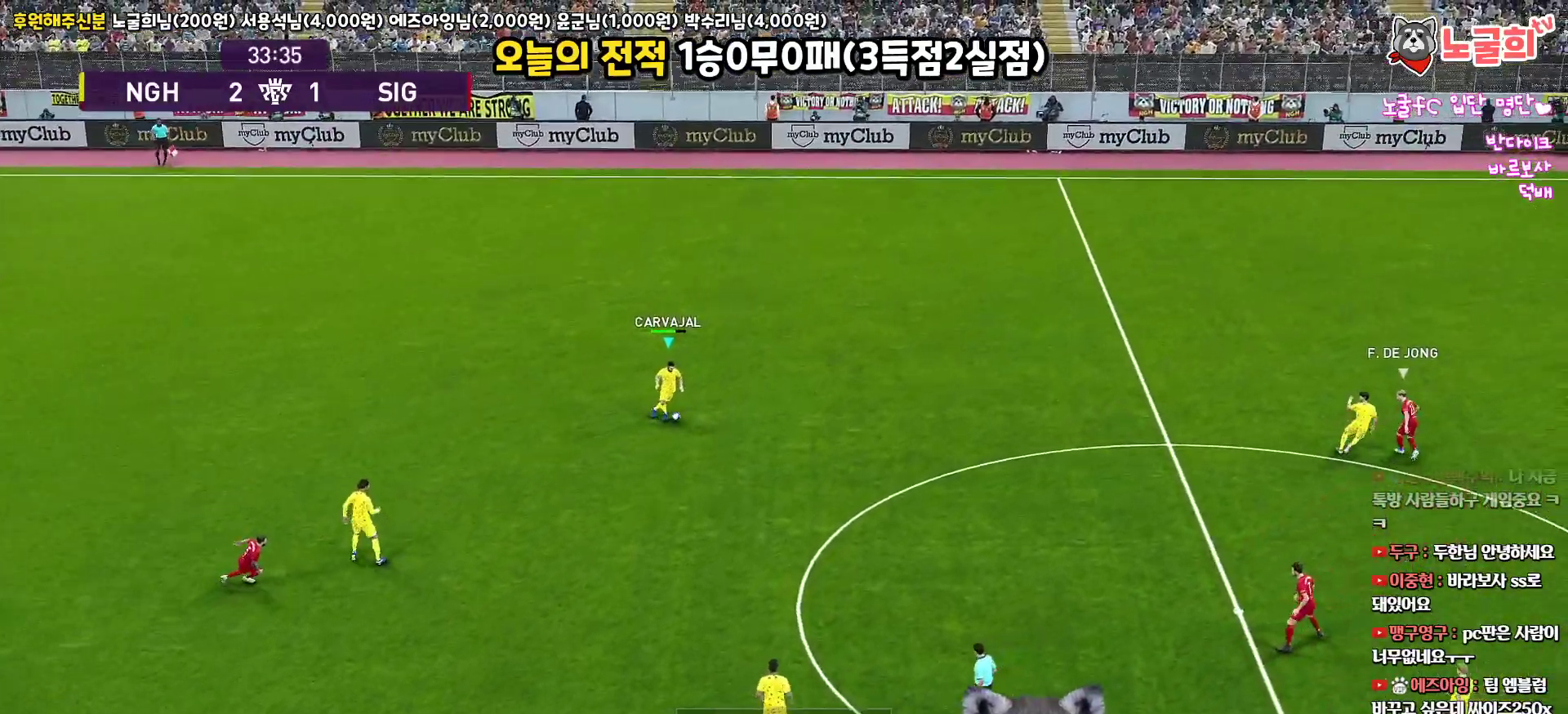
{"buttons": ["R1"], "left_stick": "right", "right_stick": "center", "events": [[250, "R1", "down"]]}
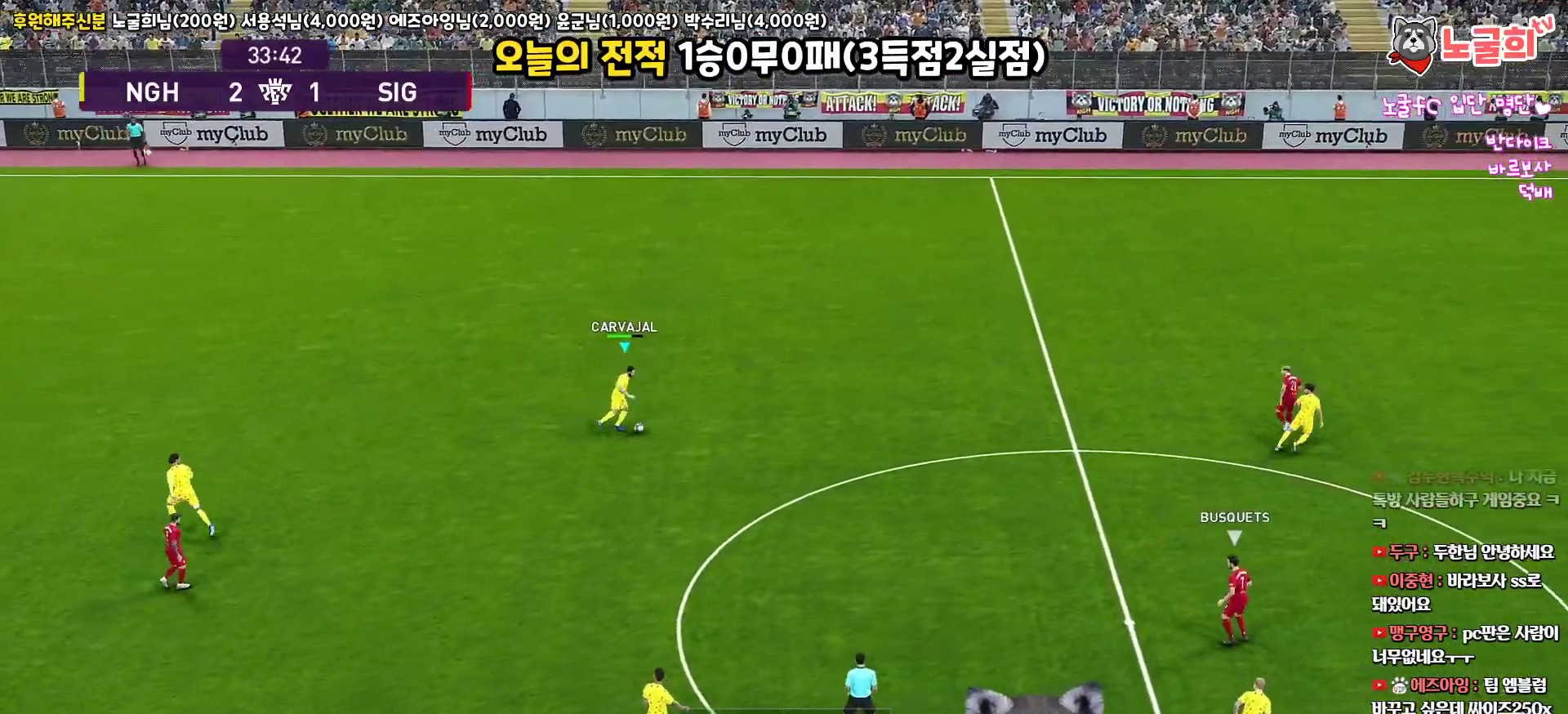
{"buttons": [], "left_stick": "right", "right_stick": "center", "events": [[150, "R1", "up"]]}
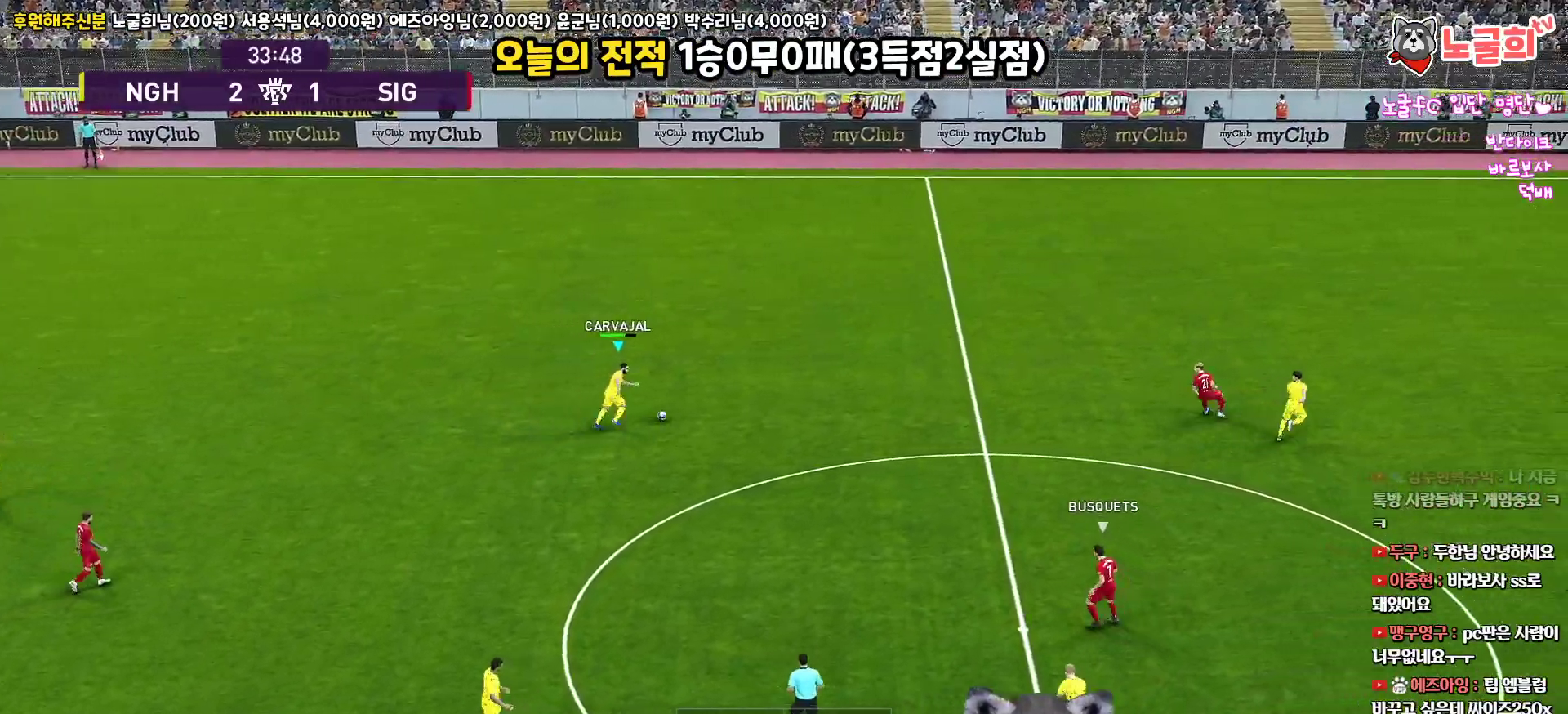
{"buttons": ["L3"], "left_stick": "down-right", "right_stick": "center", "events": [[200, "left_stick", "down-right"], [300, "L3", "down"]]}
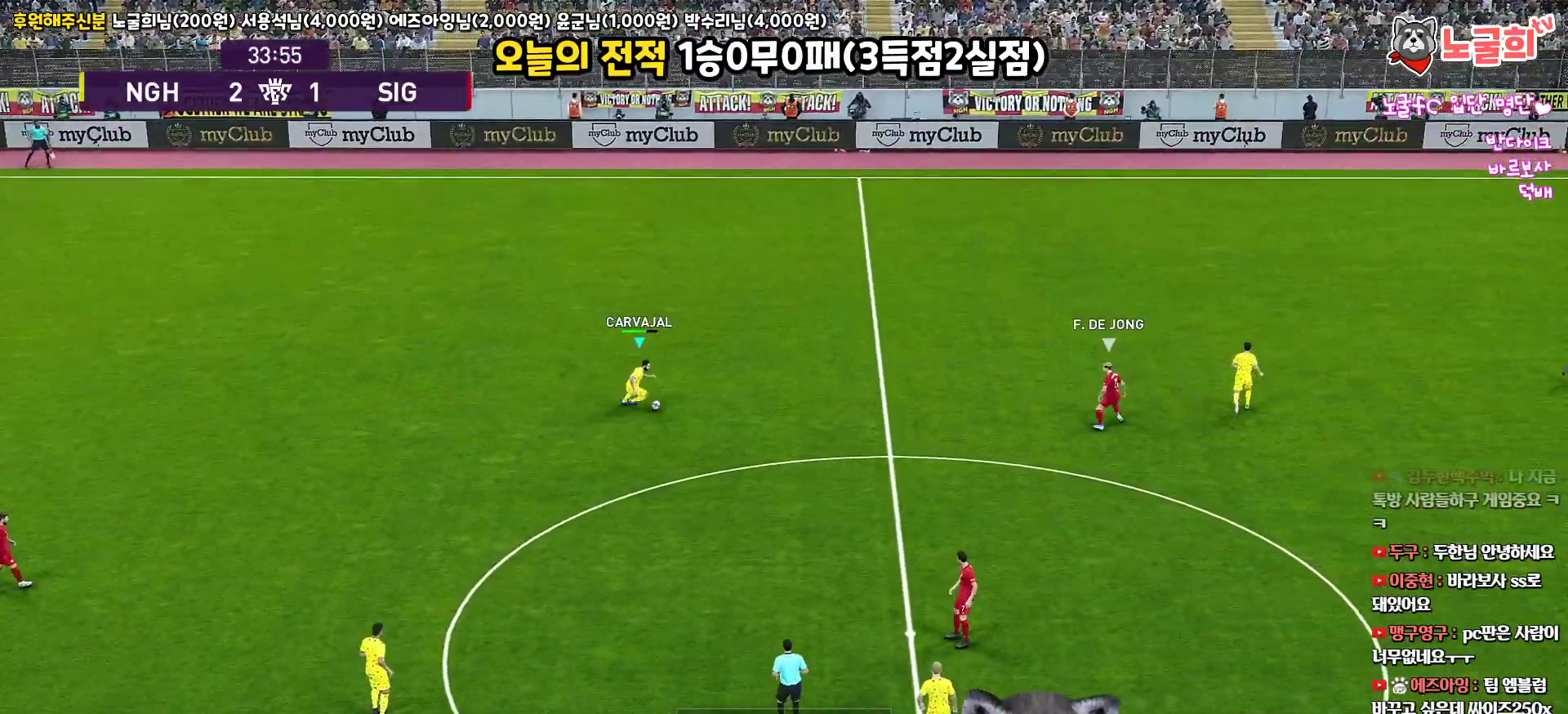
{"buttons": ["L3"], "left_stick": "down", "right_stick": "center", "events": [[150, "TRIANGLE", "down"], [167, "left_stick", "down"], [283, "TRIANGLE", "up"]]}
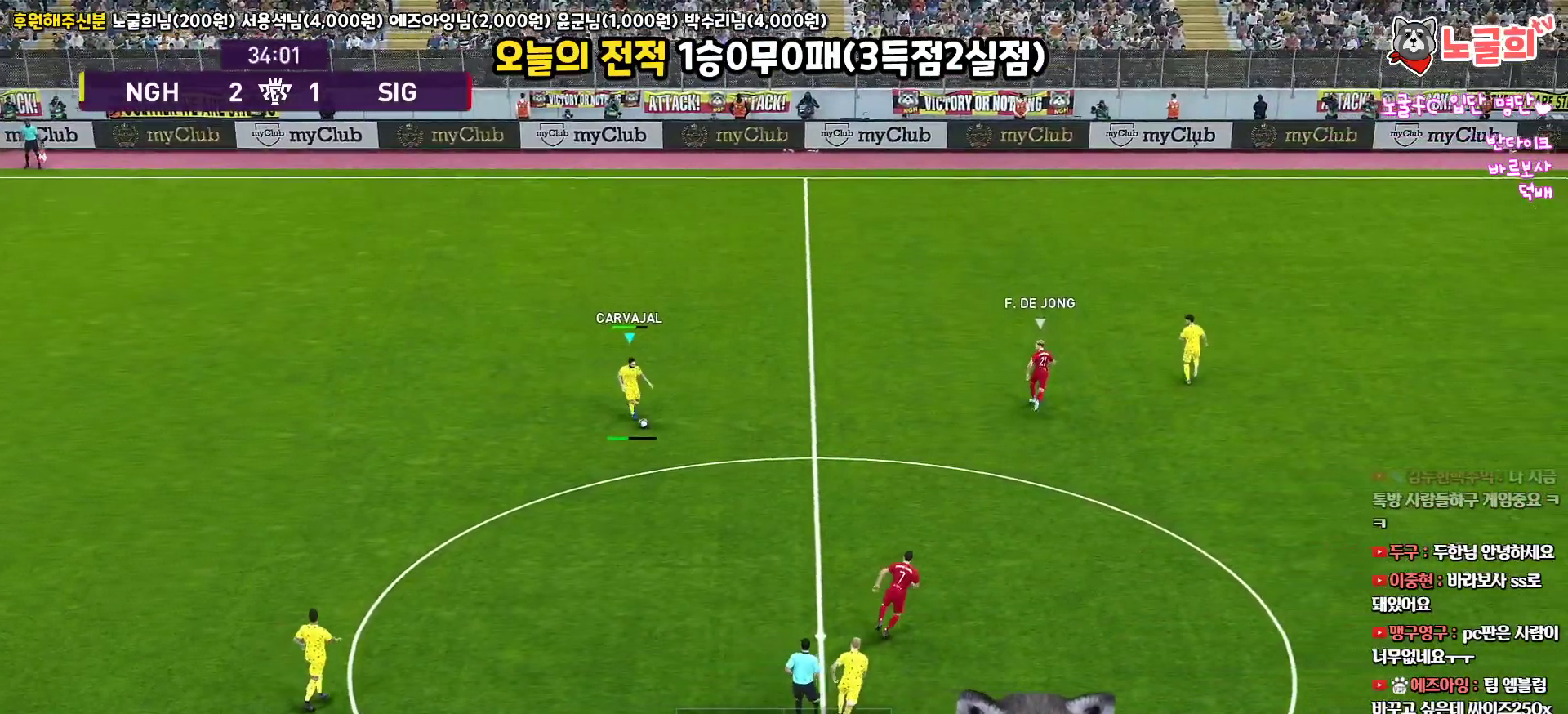
{"buttons": ["R1"], "left_stick": "up-right", "right_stick": "center", "events": [[267, "L3", "up"], [383, "R1", "down"], [383, "left_stick", "up-right"]]}
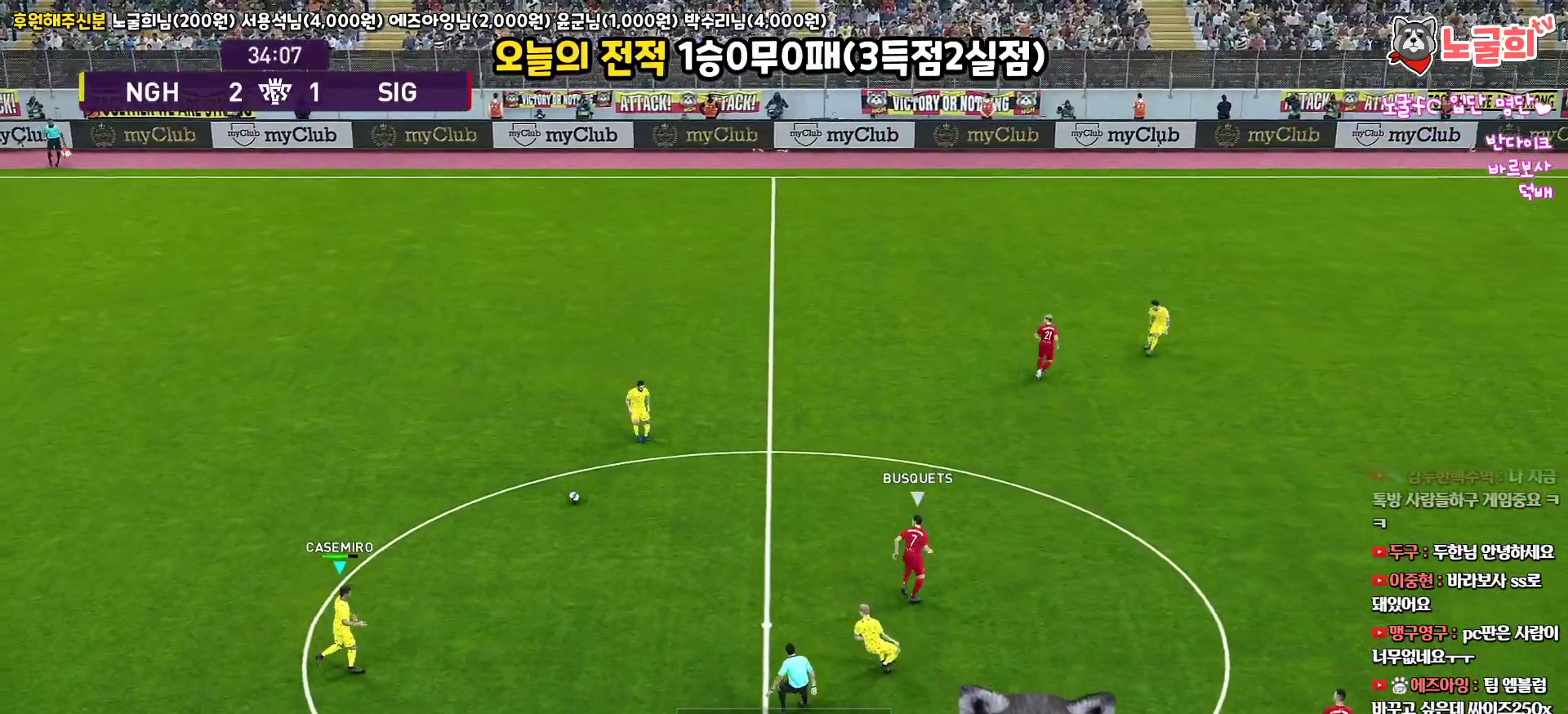
{"buttons": ["L3"], "left_stick": "down-right", "right_stick": "center", "events": [[150, "R1", "up"], [317, "left_stick", "down-right"], [383, "L3", "down"]]}
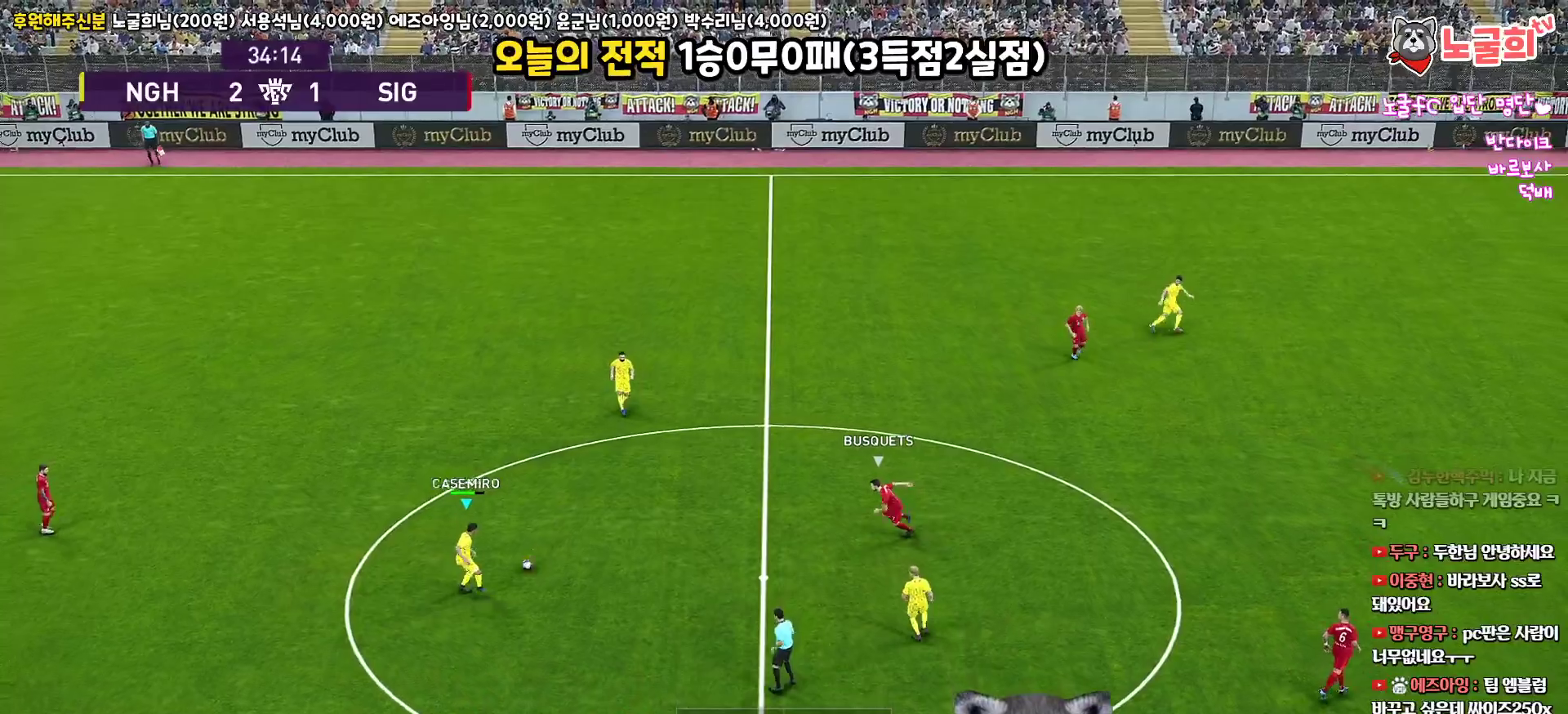
{"buttons": [], "left_stick": "up-right", "right_stick": "center", "events": [[483, "L3", "up"], [500, "left_stick", "up-right"]]}
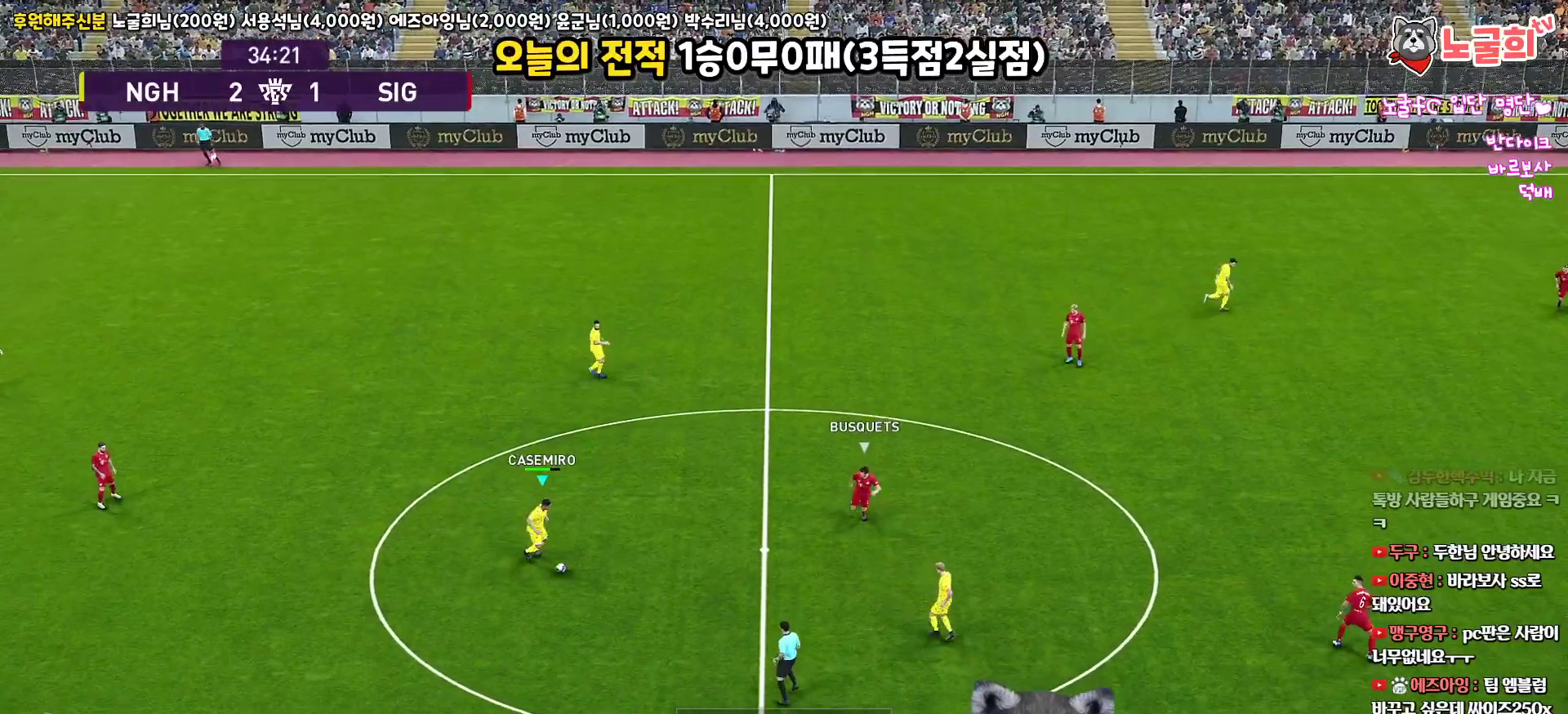
{"buttons": ["TRIANGLE"], "left_stick": "up", "right_stick": "center", "events": [[400, "left_stick", "up"], [500, "TRIANGLE", "down"]]}
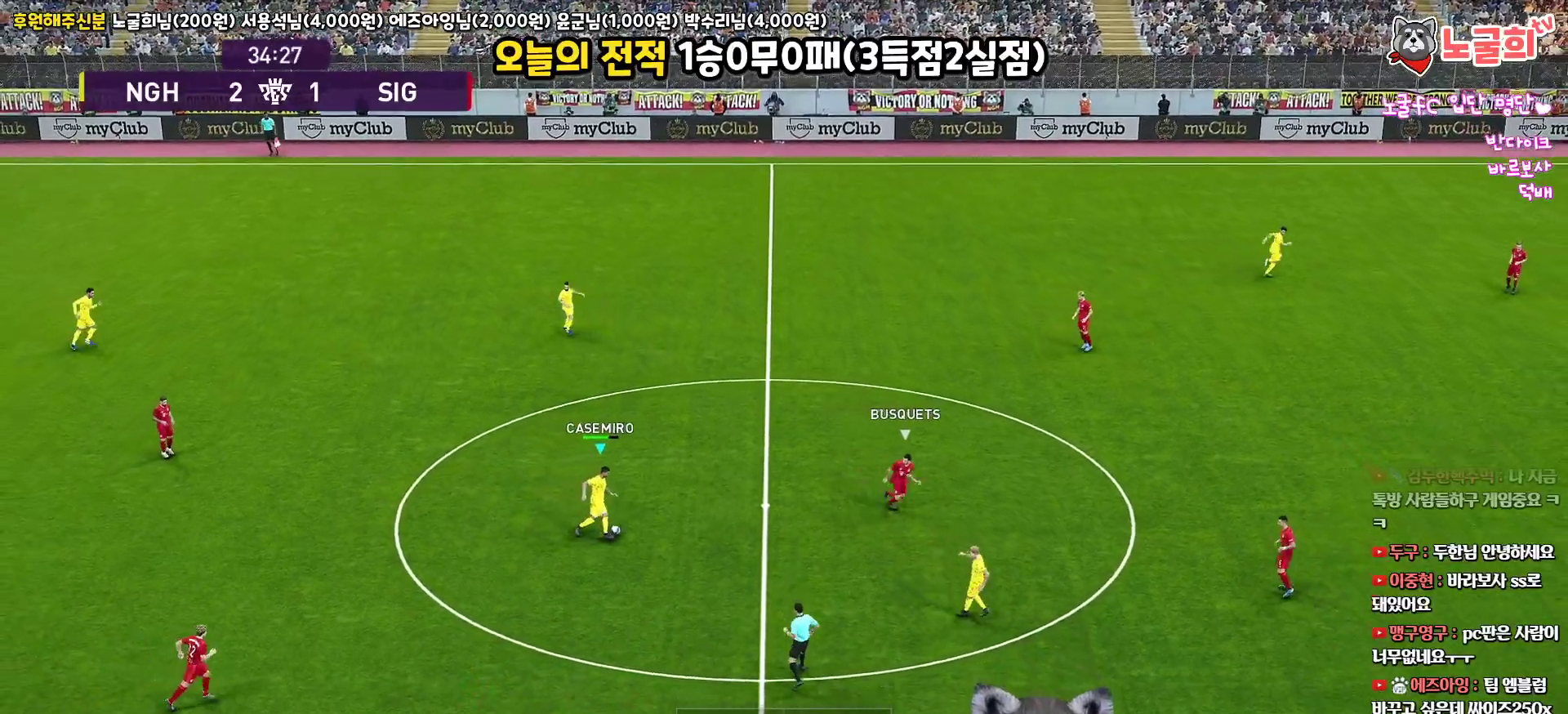
{"buttons": [], "left_stick": "up", "right_stick": "center", "events": [[133, "TRIANGLE", "up"]]}
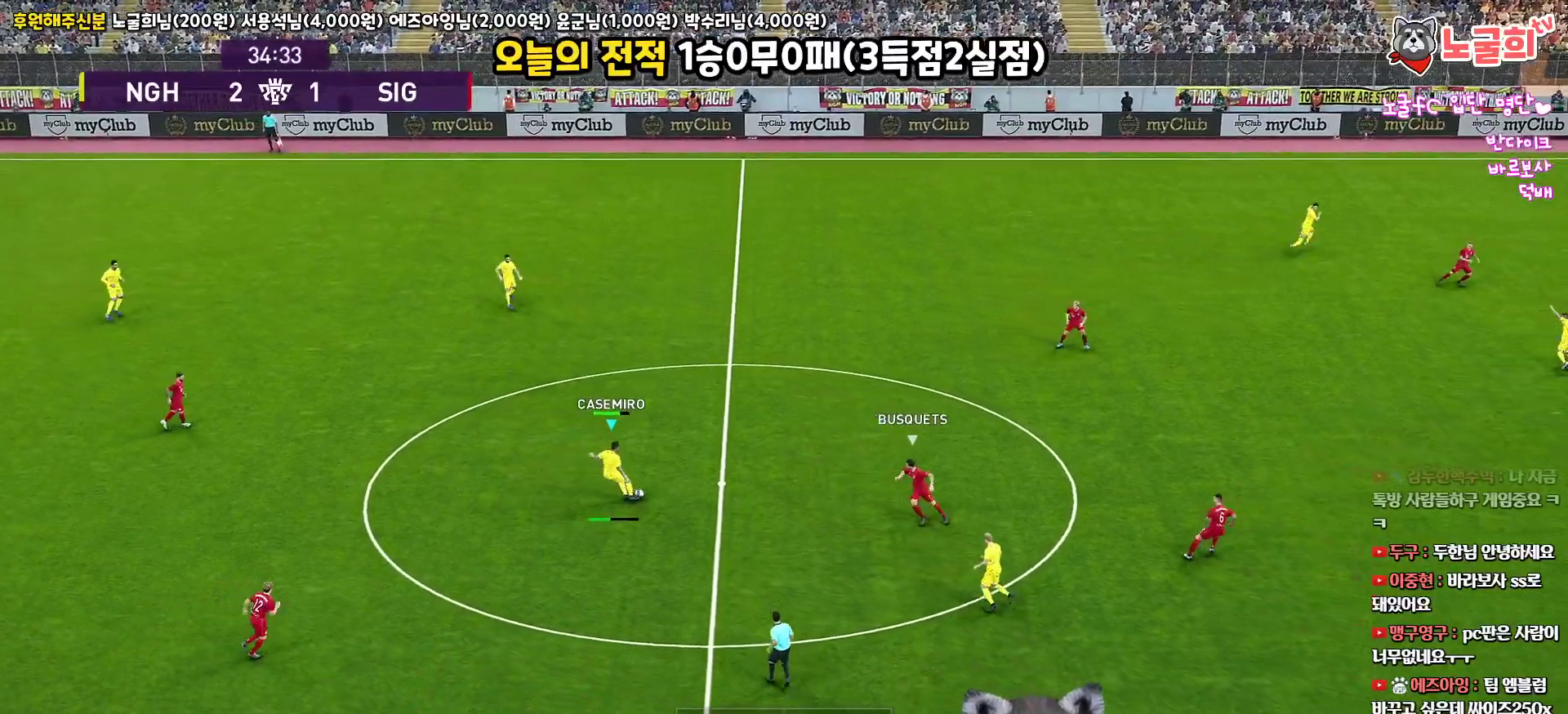
{"buttons": ["R1"], "left_stick": "right", "right_stick": "center", "events": [[67, "left_stick", "up-right"], [267, "left_stick", "right"], [433, "R1", "down"]]}
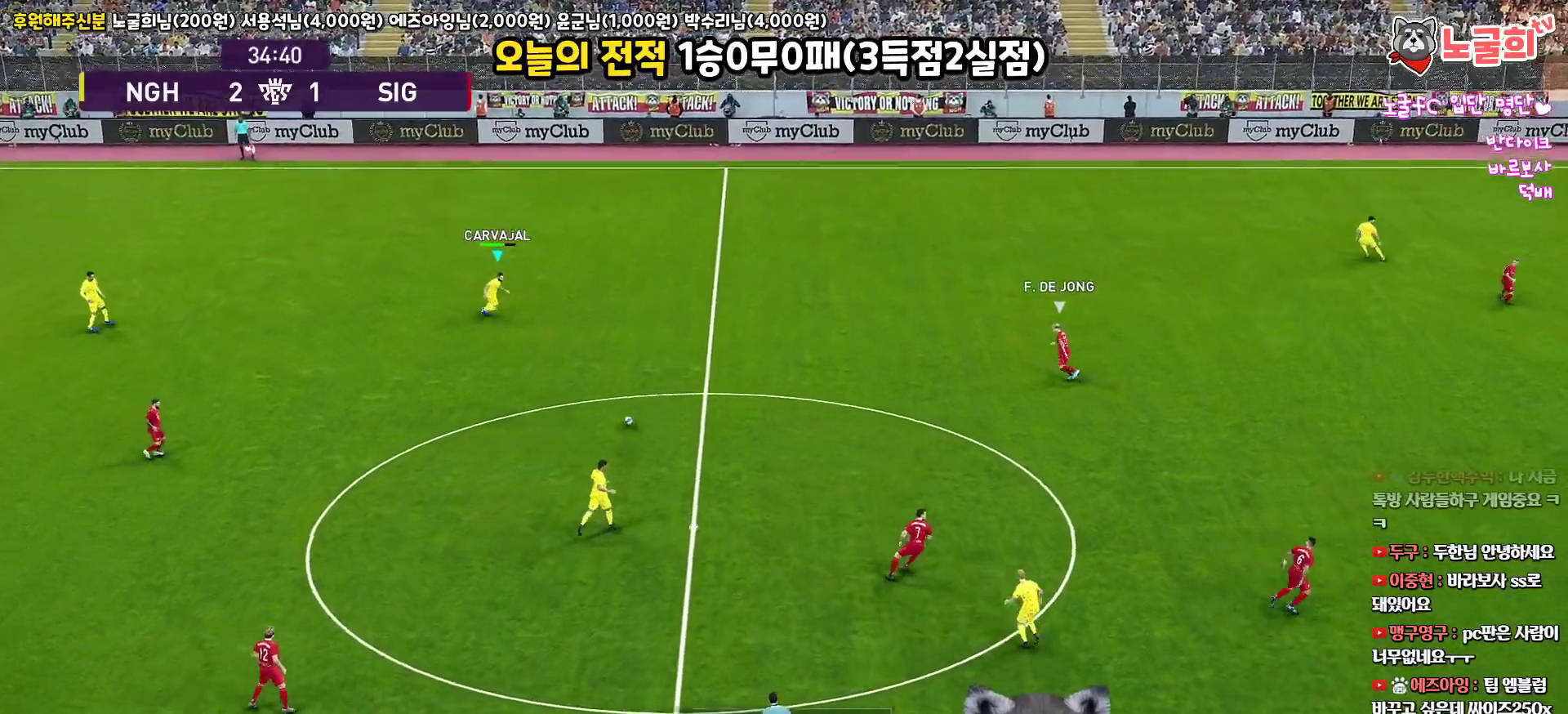
{"buttons": ["L3"], "left_stick": "right", "right_stick": "center", "events": [[300, "R1", "up"], [500, "L3", "down"]]}
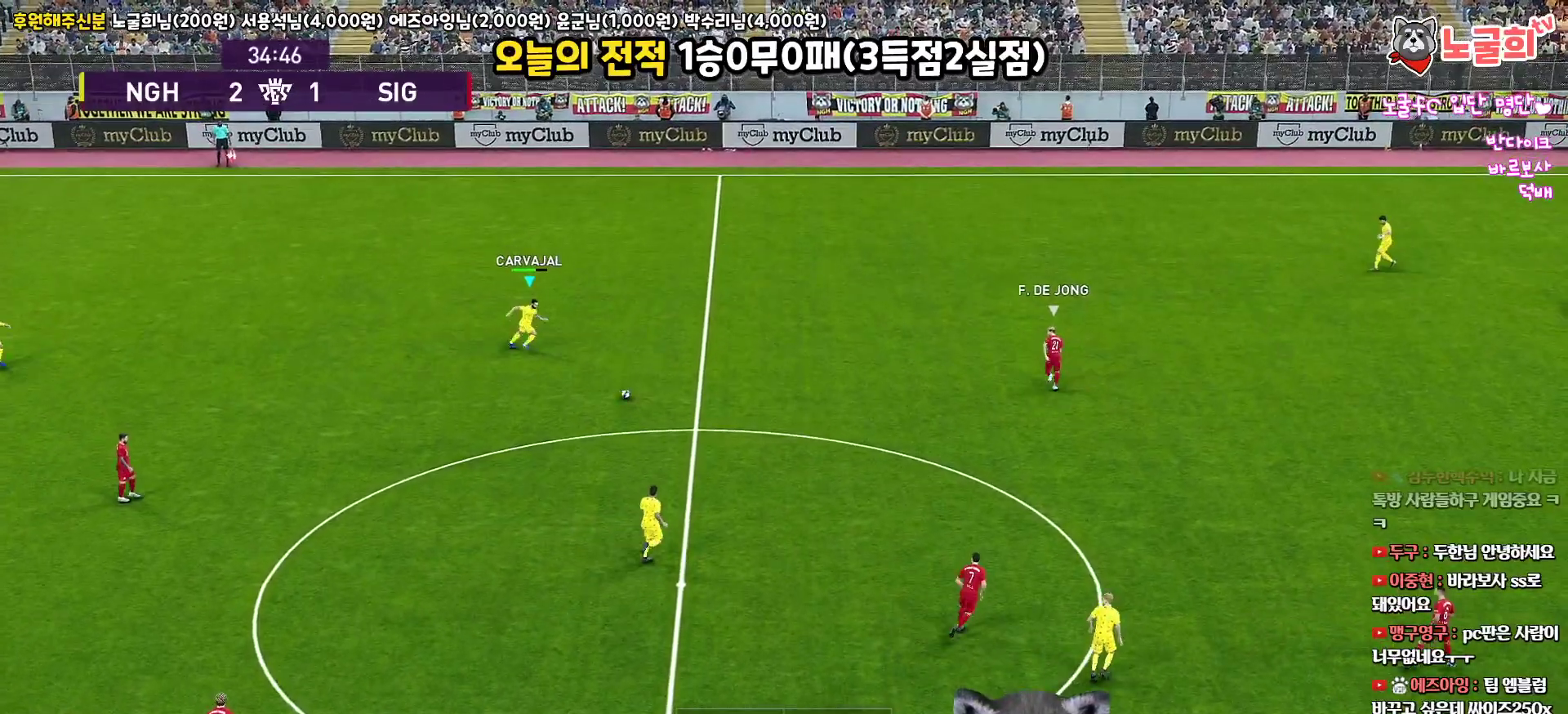
{"buttons": ["L3"], "left_stick": "down-right", "right_stick": "center", "events": [[17, "left_stick", "down-right"]]}
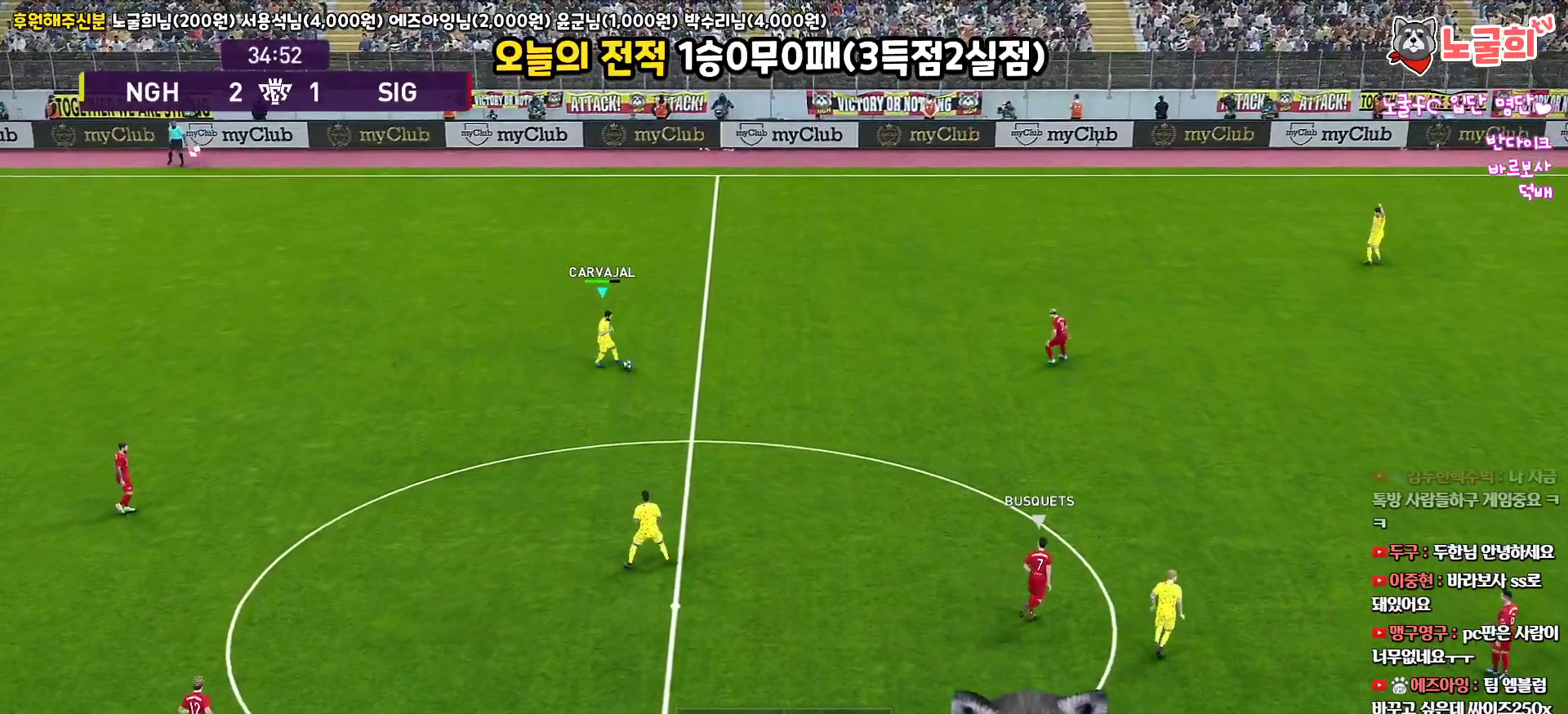
{"buttons": ["L3"], "left_stick": "down-right", "right_stick": "center", "events": []}
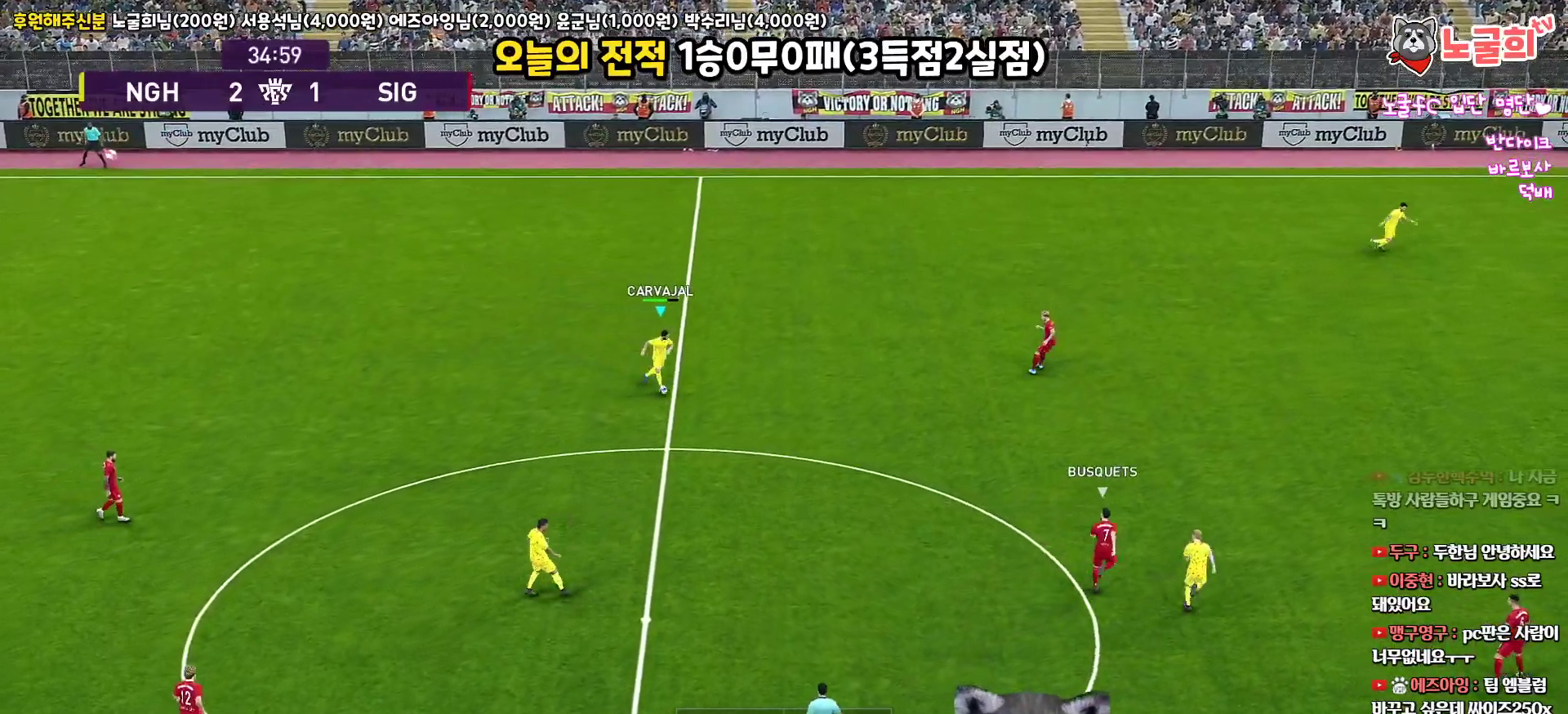
{"buttons": ["CROSS", "L3"], "left_stick": "up-right", "right_stick": "center", "events": [[183, "left_stick", "right"], [283, "left_stick", "up-right"], [350, "CROSS", "down"]]}
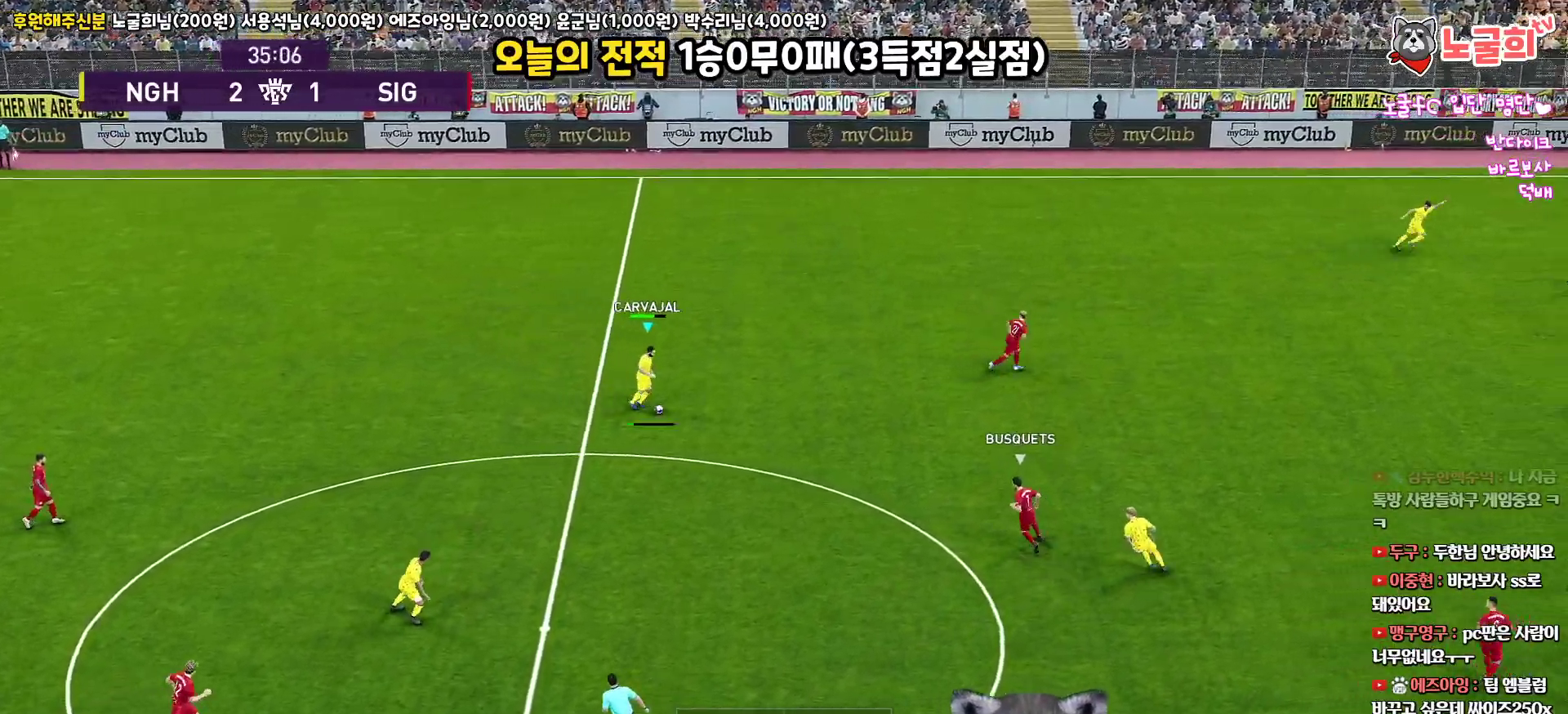
{"buttons": [], "left_stick": "up-right", "right_stick": "center", "events": [[33, "CROSS", "up"], [400, "L3", "up"]]}
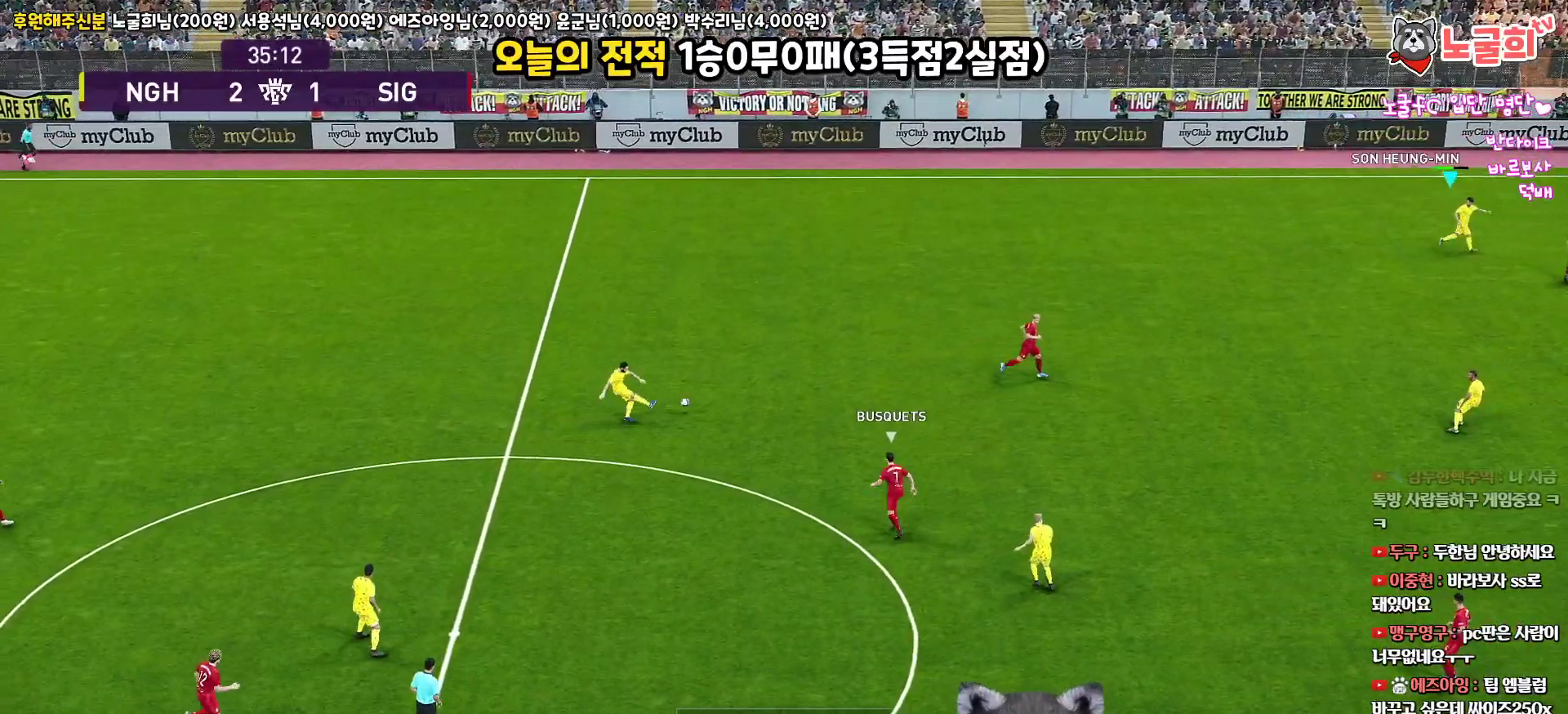
{"buttons": [], "left_stick": "down-left", "right_stick": "center", "events": [[200, "left_stick", "center"], [333, "left_stick", "left"], [383, "left_stick", "down-left"]]}
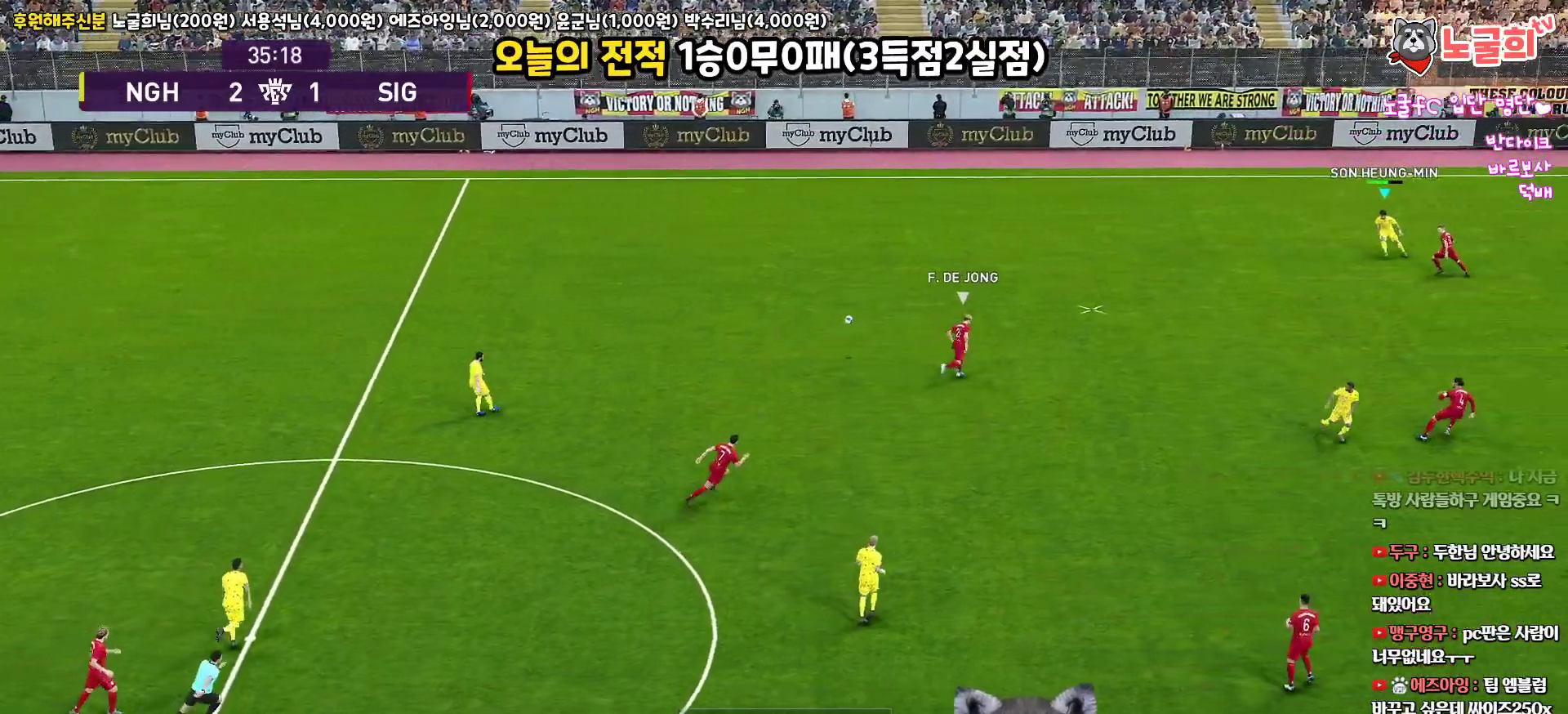
{"buttons": ["L3"], "left_stick": "down-left", "right_stick": "center", "events": [[450, "L3", "down"]]}
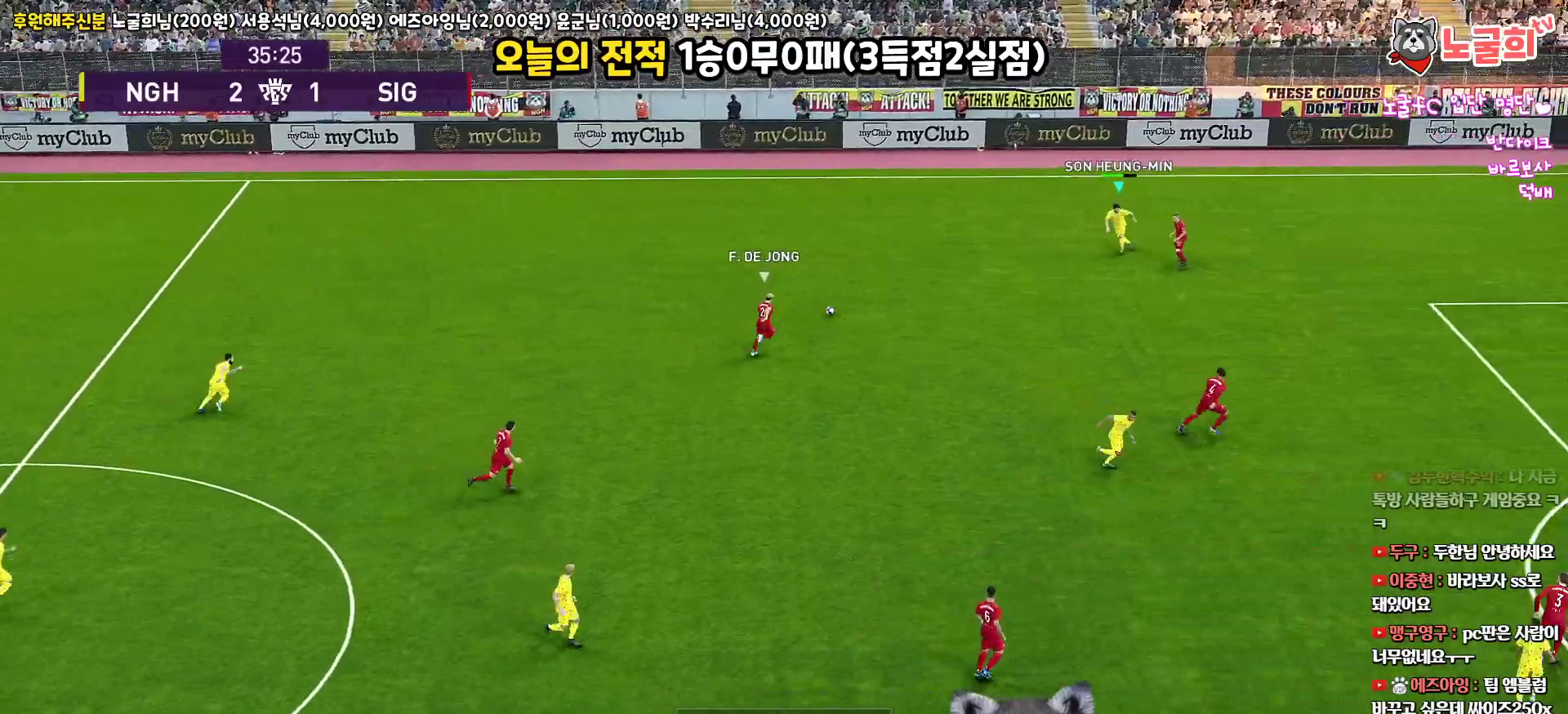
{"buttons": ["L1", "L3"], "left_stick": "down-right", "right_stick": "center", "events": [[100, "left_stick", "down"], [450, "L1", "down"], [500, "left_stick", "down-right"]]}
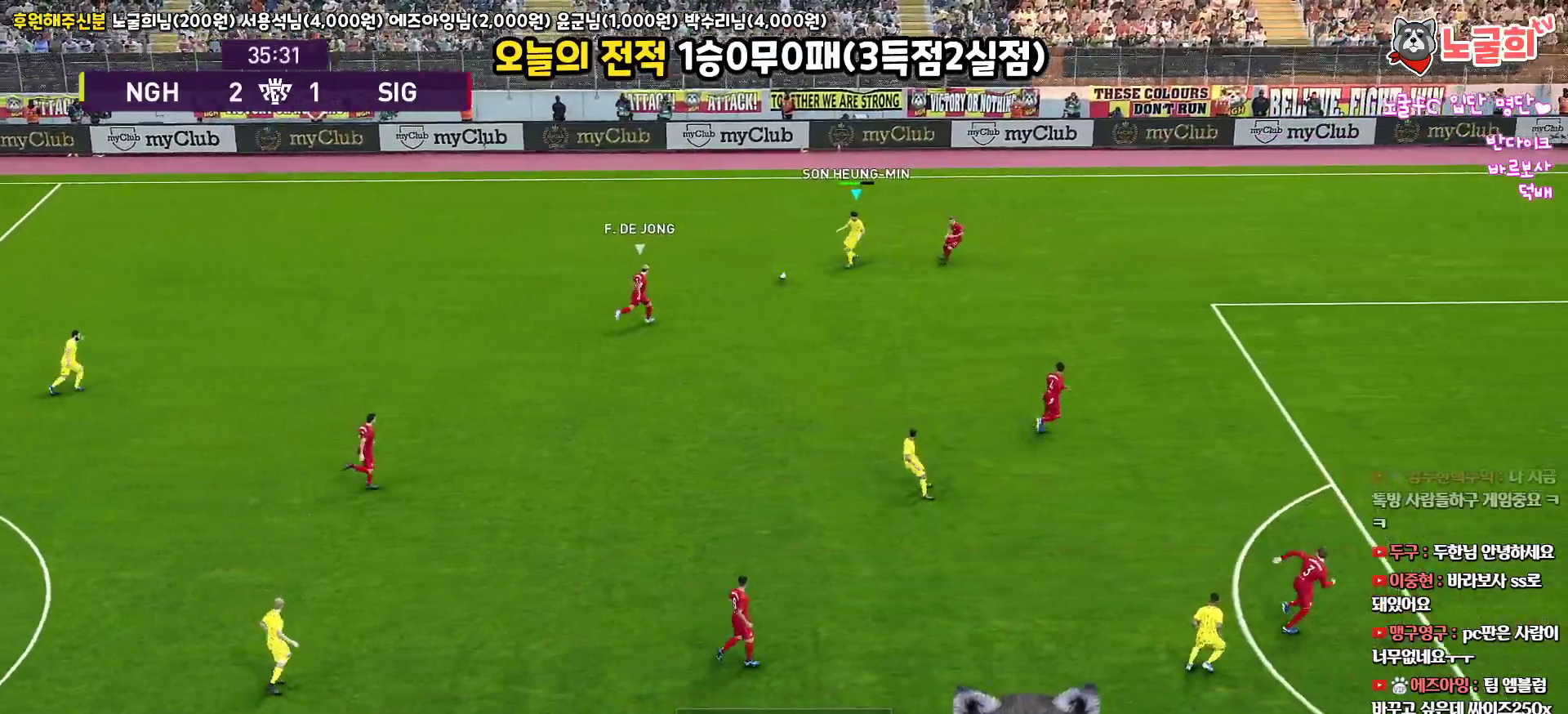
{"buttons": ["L1", "L3"], "left_stick": "down-right", "right_stick": "center", "events": [[17, "CROSS", "down"], [117, "CROSS", "up"]]}